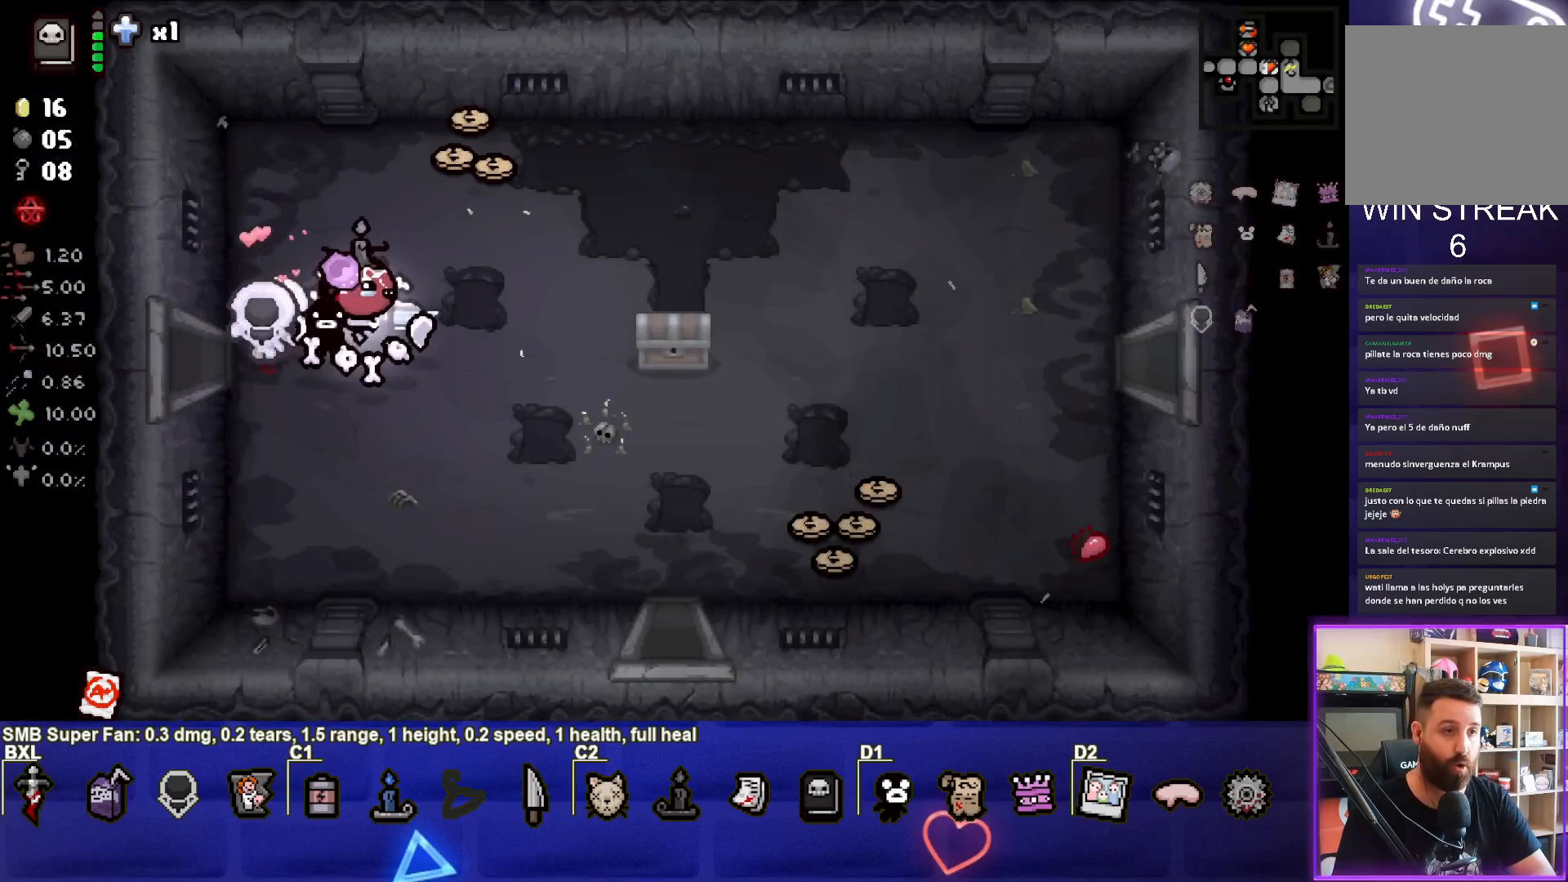
Gameplay with a controller (PlayStation layout); each line is a JSON object with the inputs held at the frame after it. "events" lists button and stick changes between this image and that frame as [ms after this image, input, new state], when the widget could be followed in between. Not read: right_stick.
{"buttons": [], "left_stick": "right", "events": [[467, "left_stick", "right"]]}
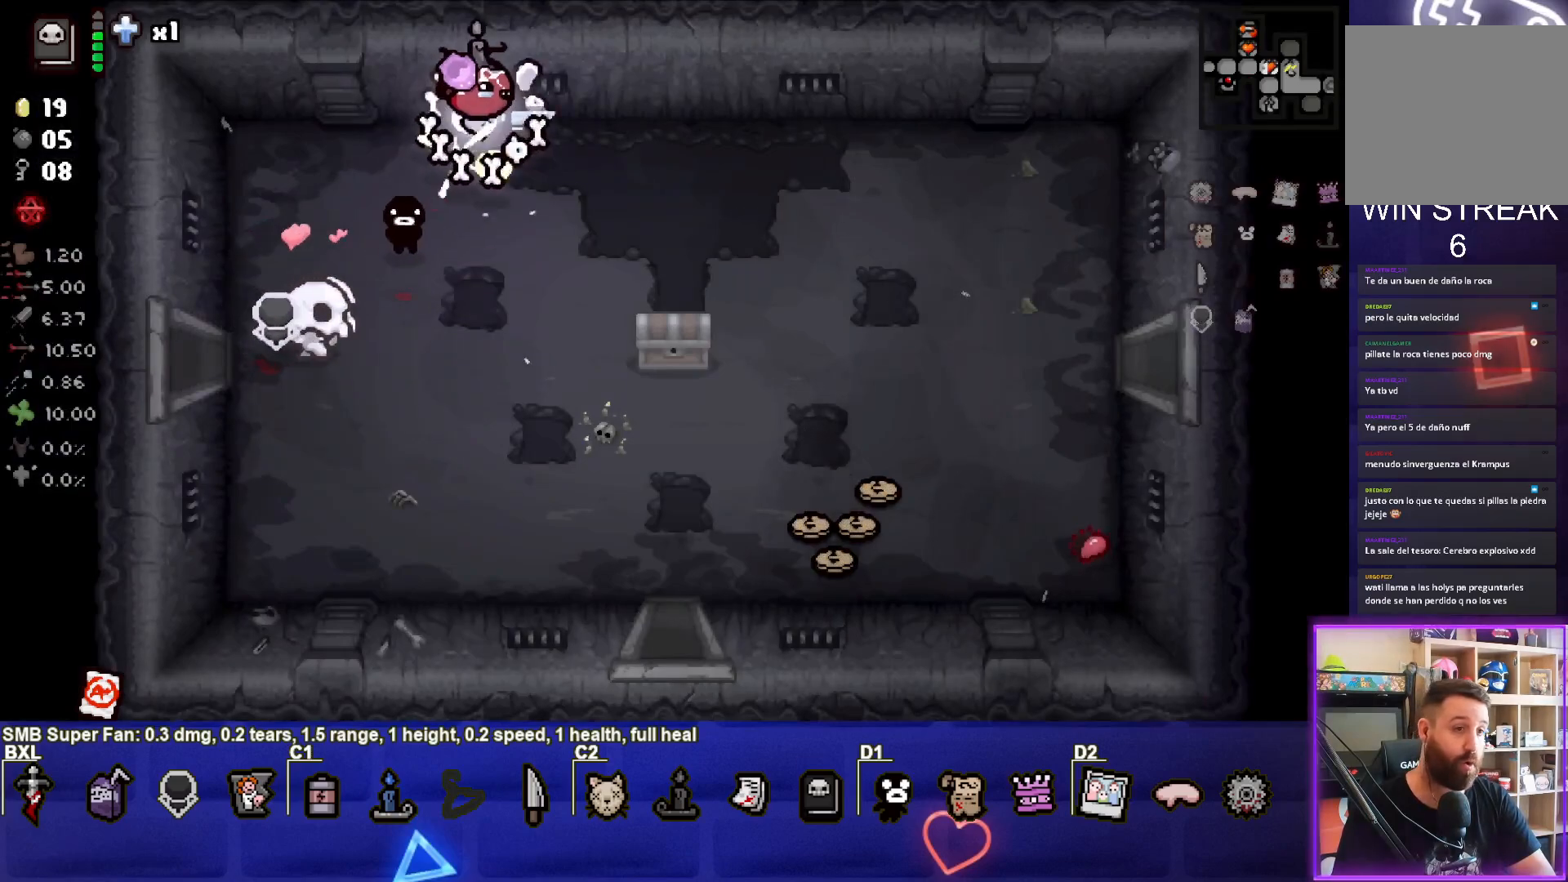
{"buttons": [], "left_stick": "down-right", "events": [[17, "left_stick", "down-right"]]}
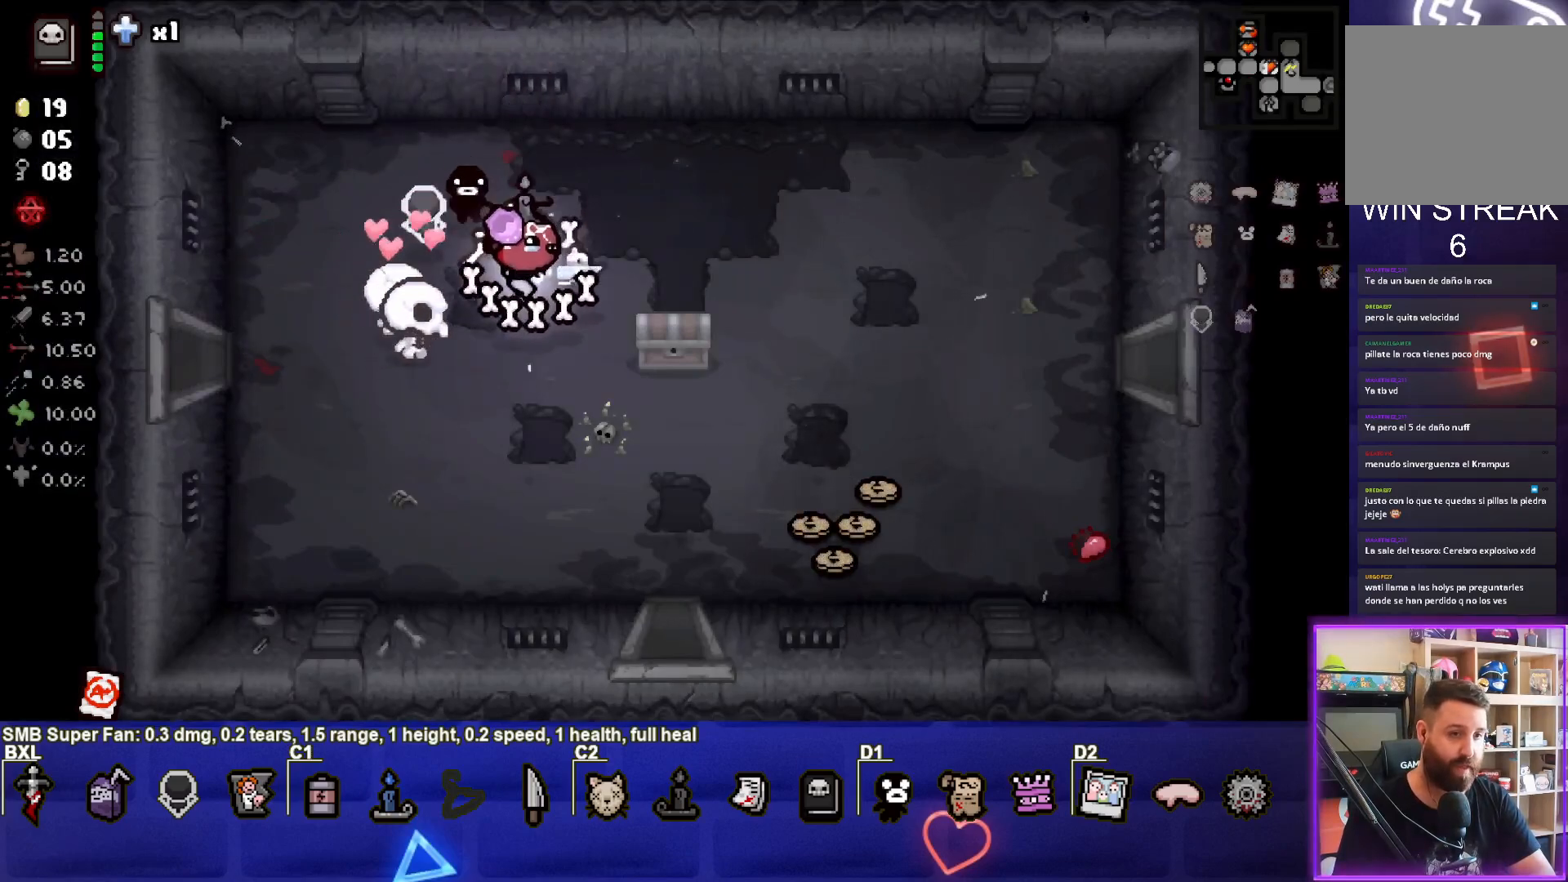
{"buttons": [], "left_stick": "down-right", "events": [[17, "left_stick", "center"], [150, "left_stick", "right"], [417, "left_stick", "down-right"]]}
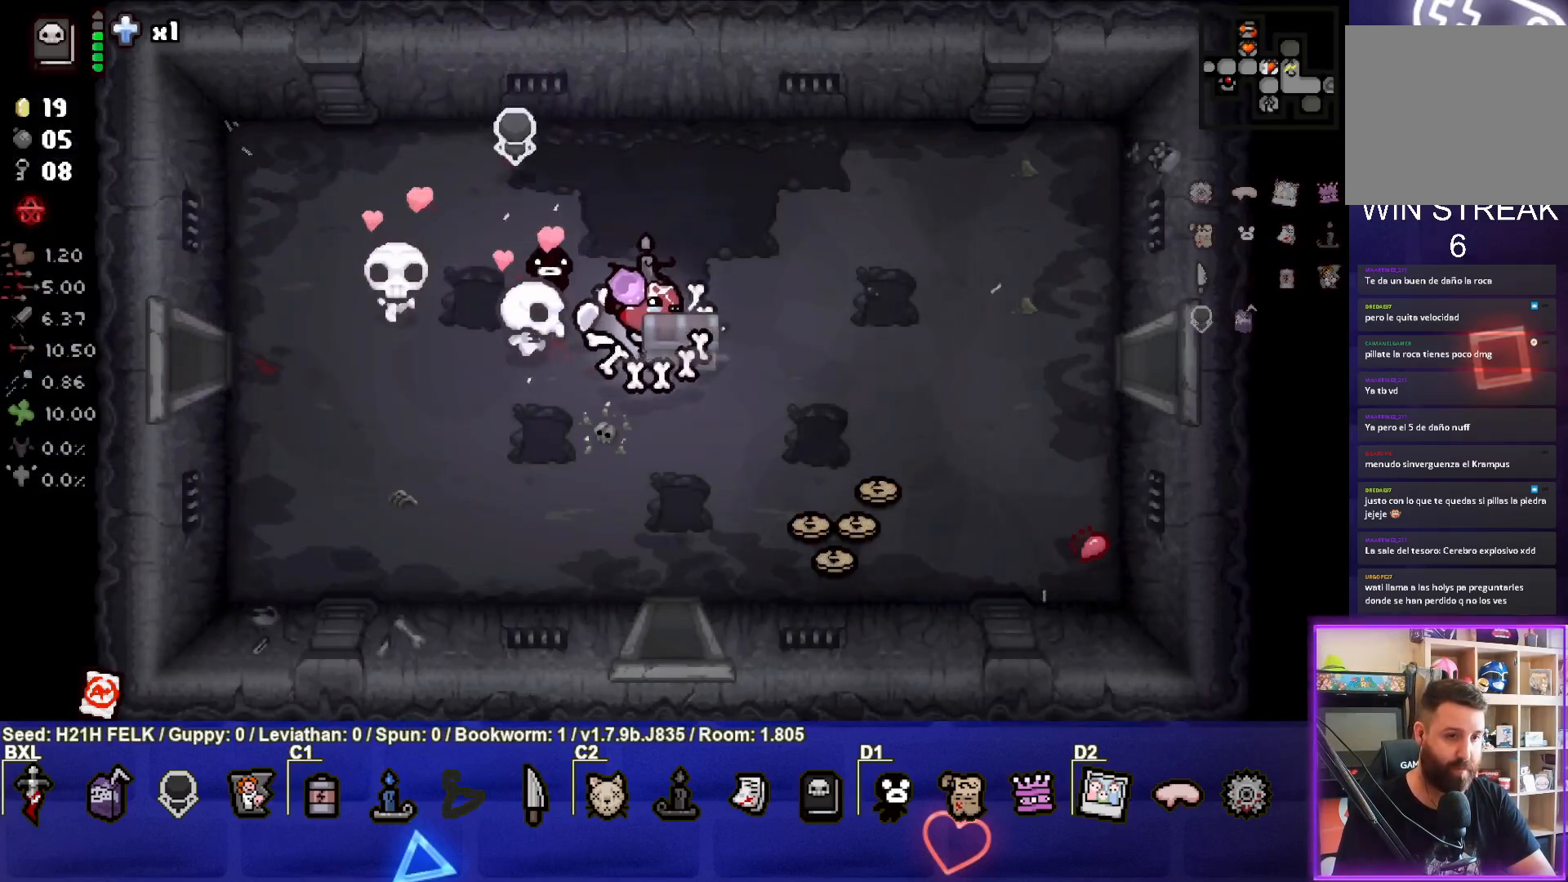
{"buttons": [], "left_stick": "down-right", "events": []}
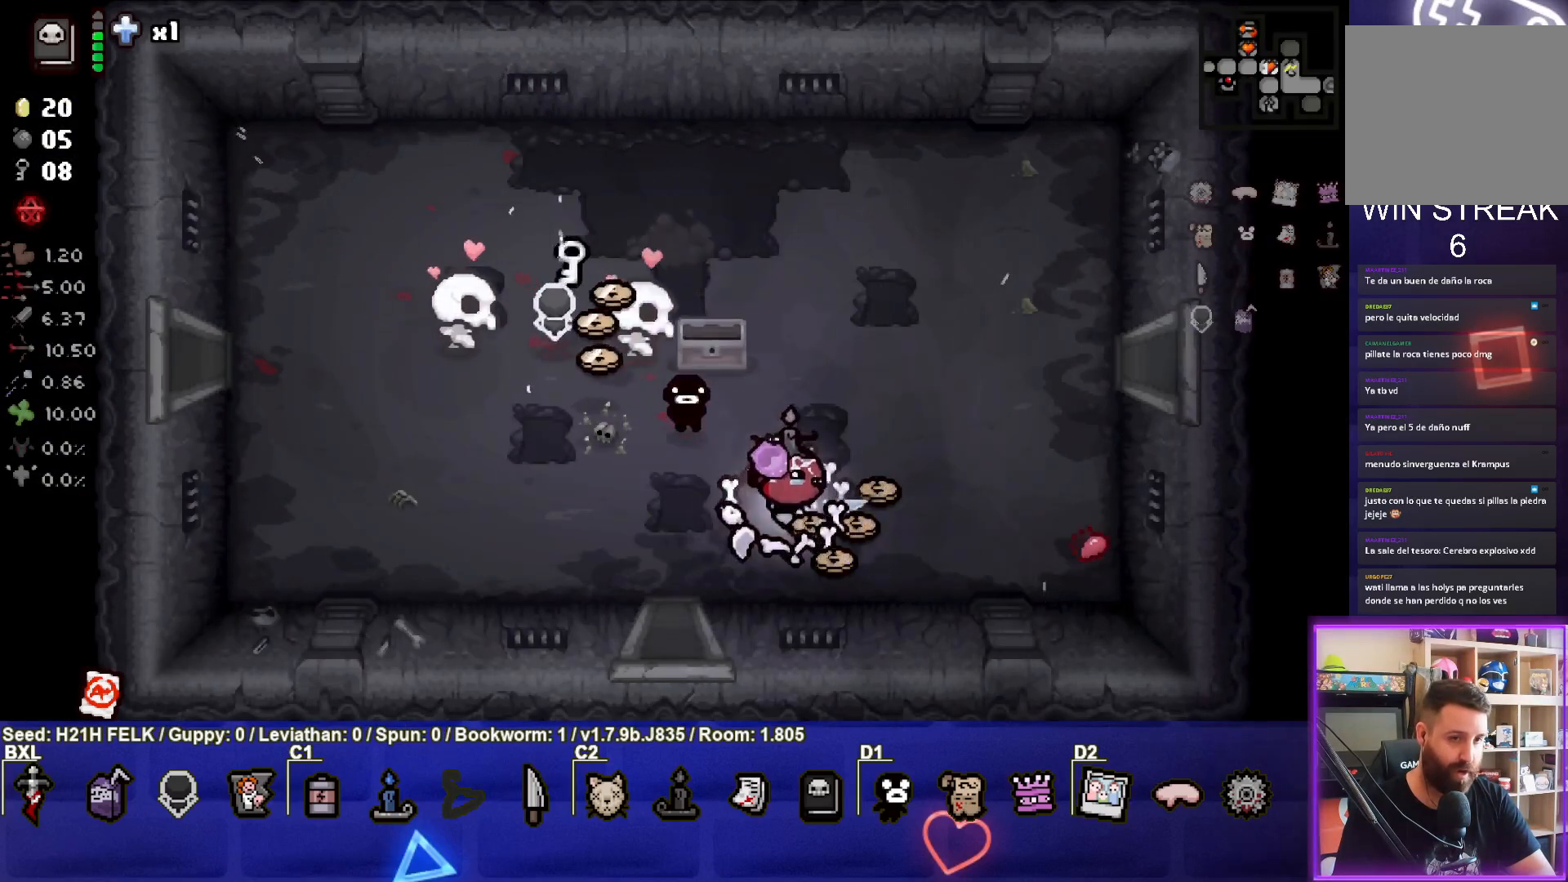
{"buttons": [], "left_stick": "left", "events": [[183, "left_stick", "up-right"], [267, "left_stick", "up"], [383, "left_stick", "up-left"], [483, "left_stick", "left"]]}
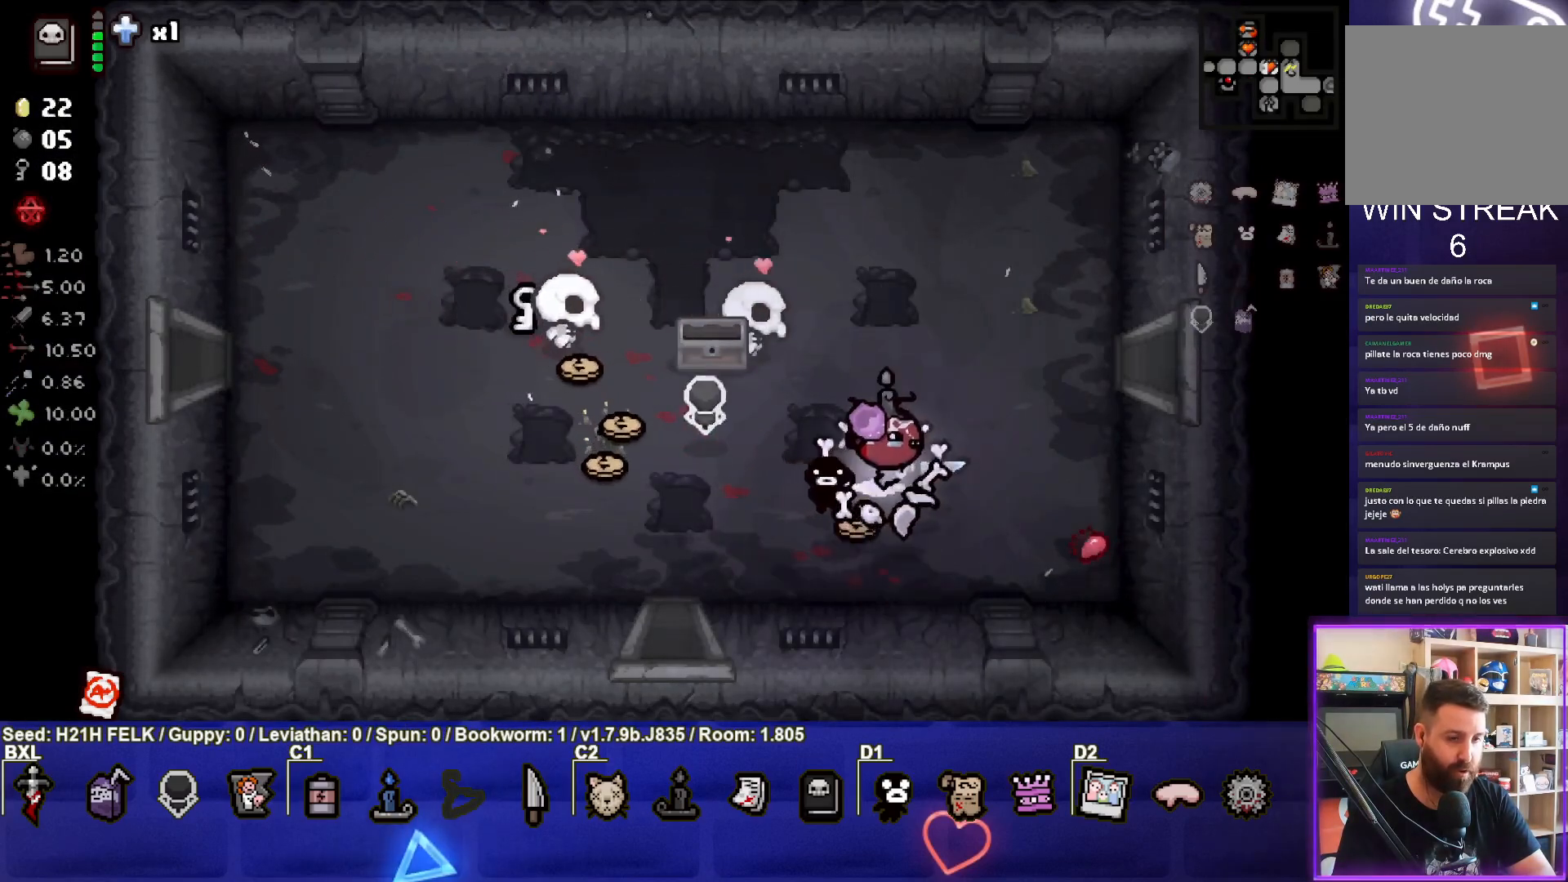
{"buttons": [], "left_stick": "left", "events": []}
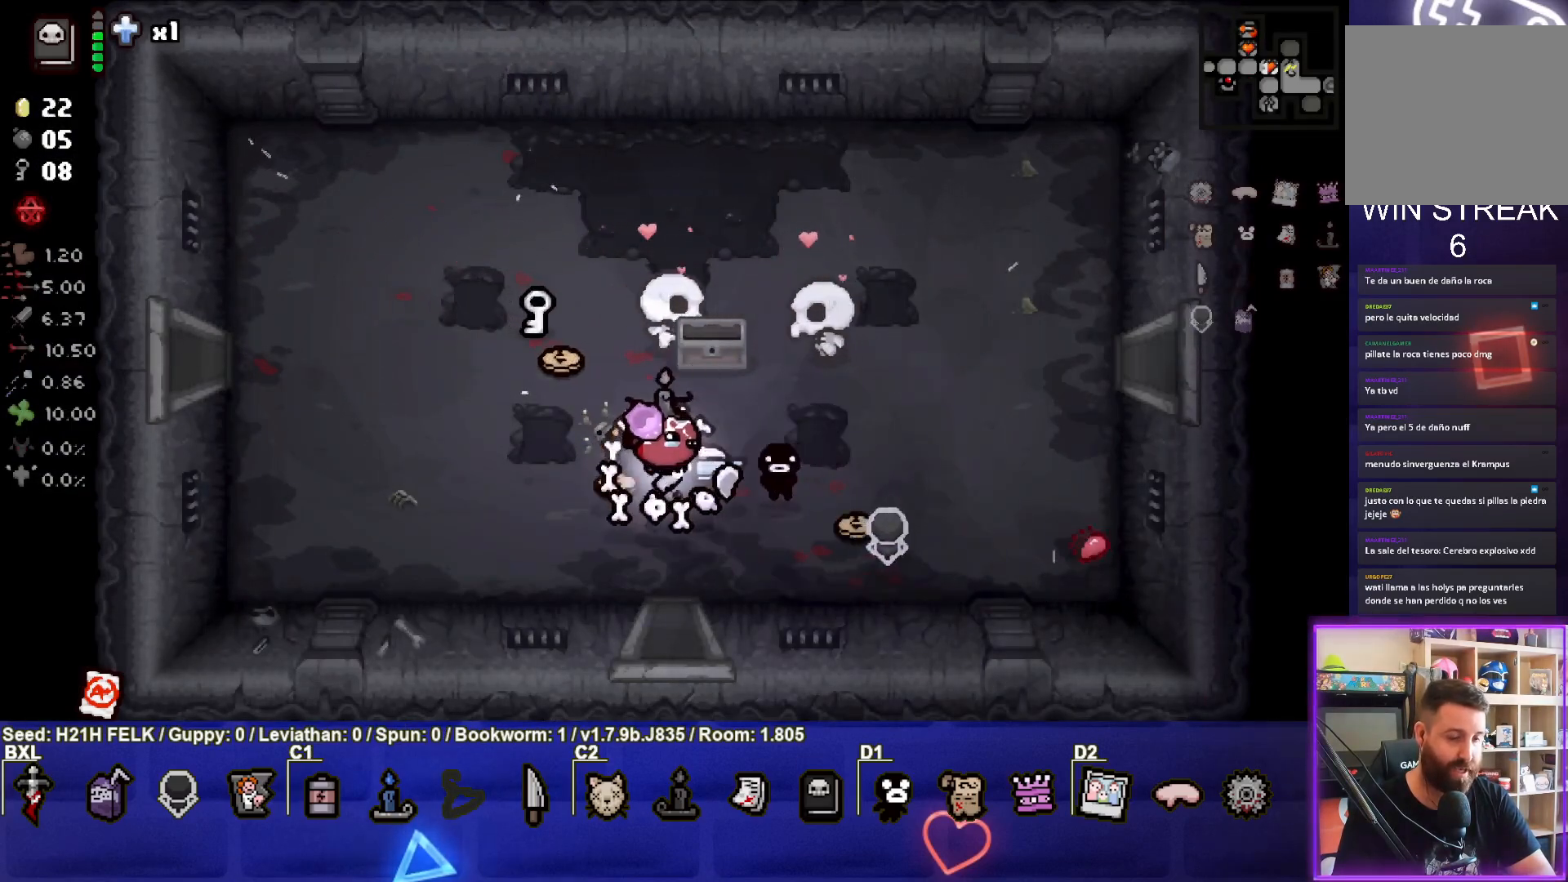
{"buttons": [], "left_stick": "up-left", "events": [[50, "left_stick", "up"], [317, "left_stick", "up-left"]]}
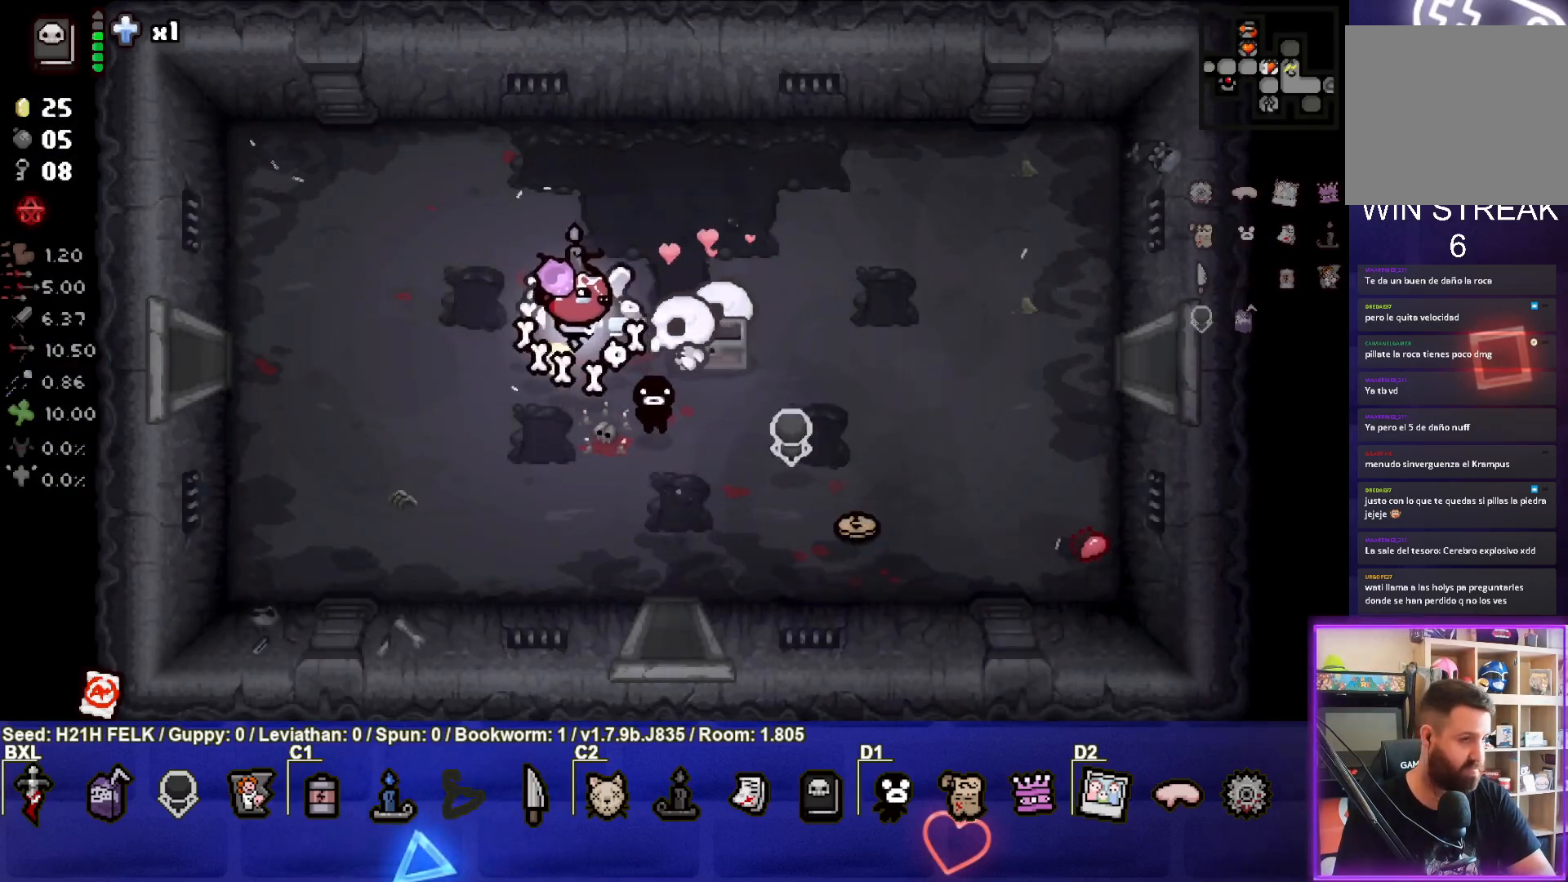
{"buttons": [], "left_stick": "right", "events": [[17, "left_stick", "up"], [117, "left_stick", "up-right"], [250, "left_stick", "right"]]}
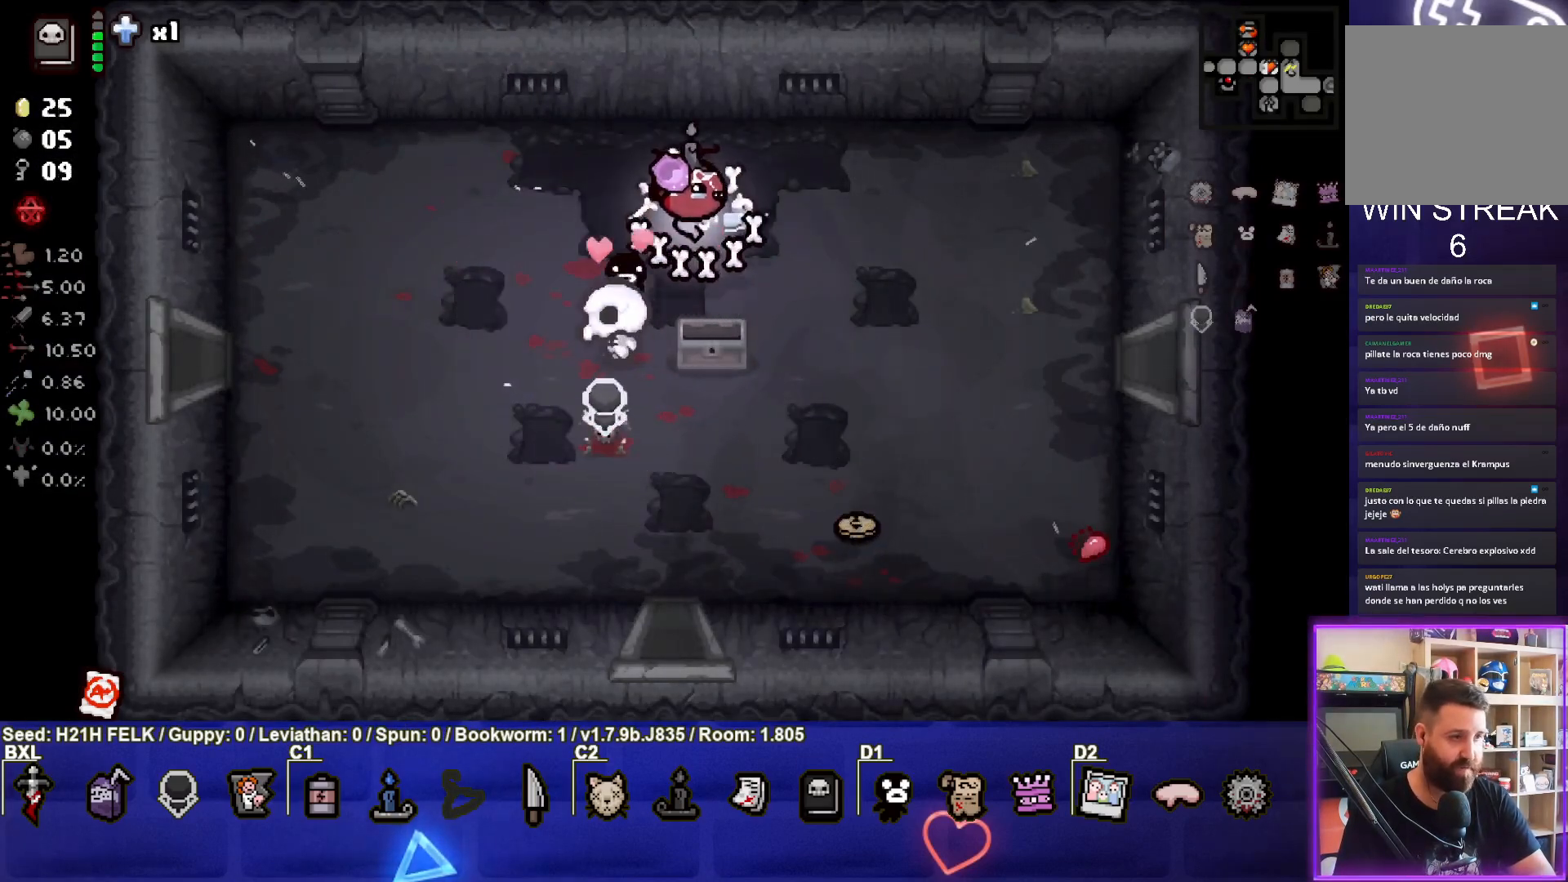
{"buttons": [], "left_stick": "down-right", "events": [[150, "CIRCLE", "down"], [183, "left_stick", "down-right"], [283, "CIRCLE", "up"]]}
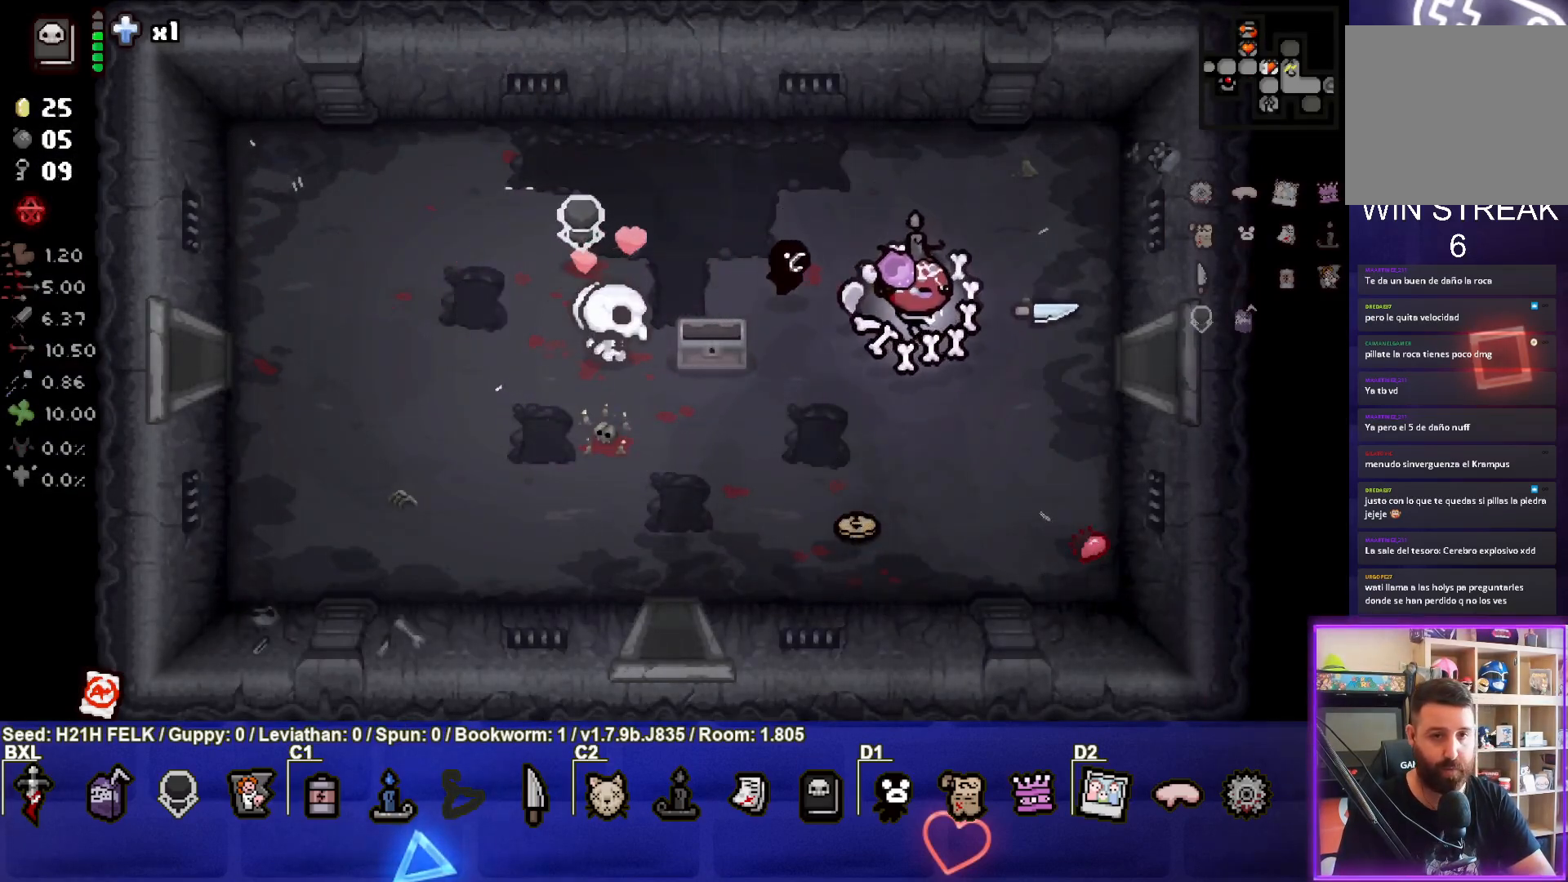
{"buttons": [], "left_stick": "right", "events": [[17, "left_stick", "right"]]}
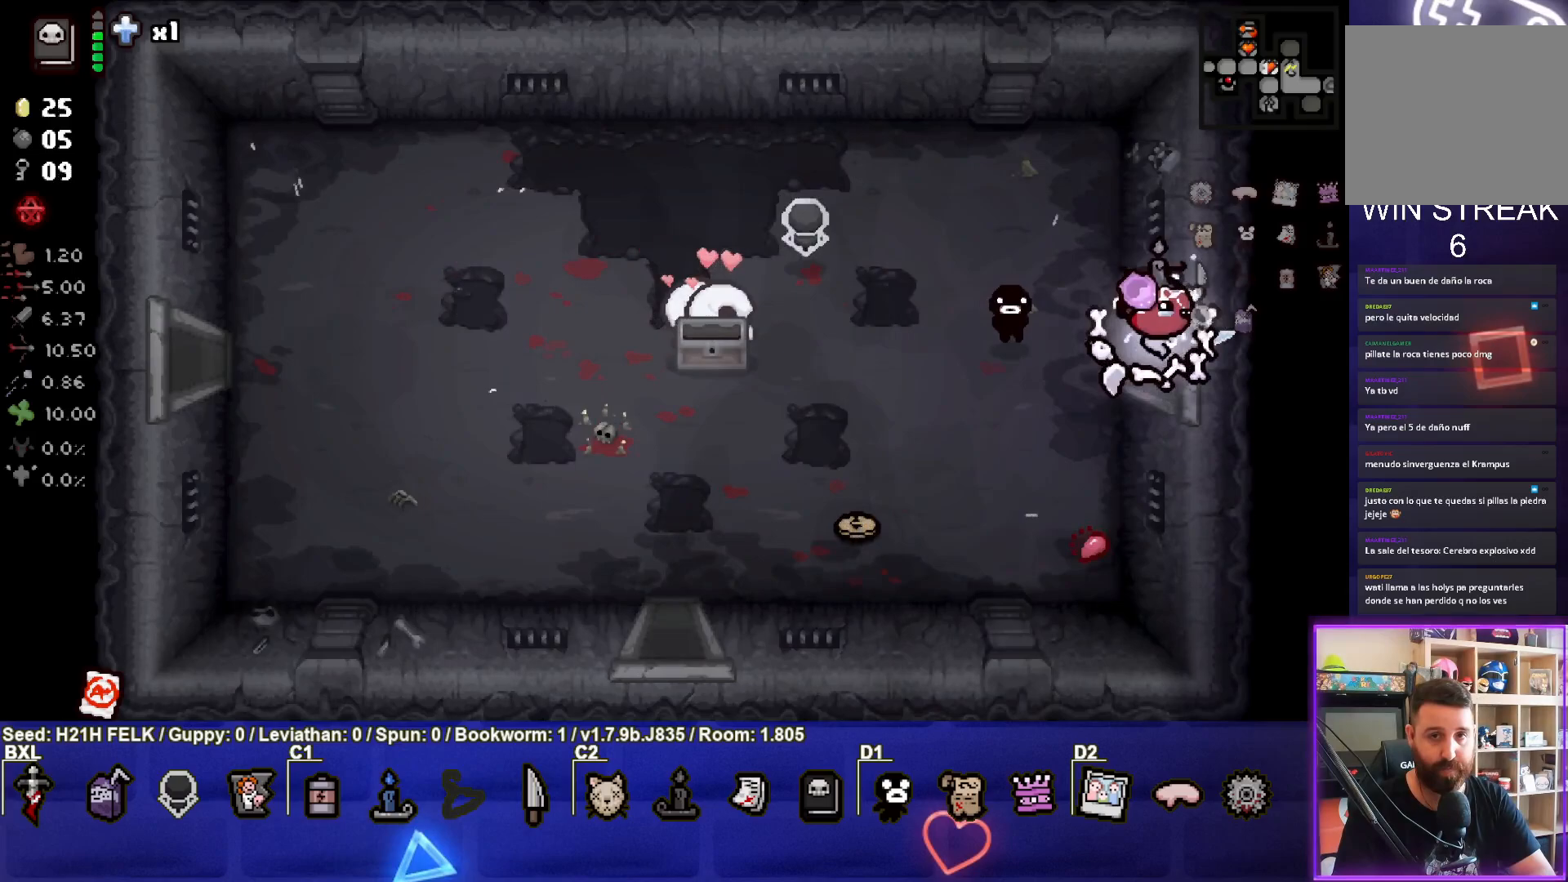
{"buttons": [], "left_stick": "right", "events": [[50, "left_stick", "center"], [417, "left_stick", "right"]]}
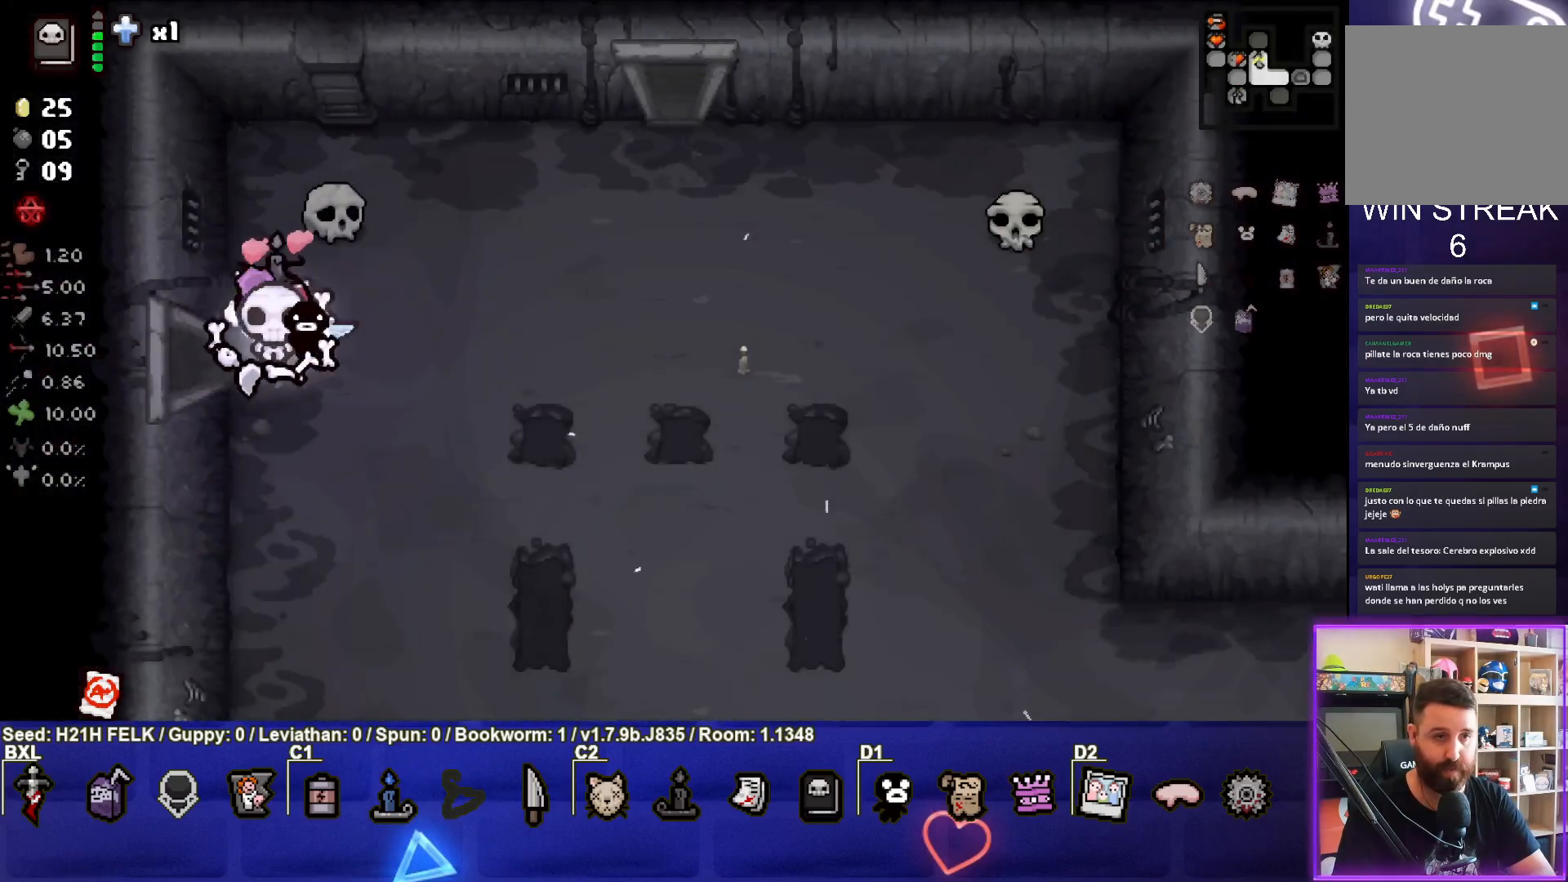
{"buttons": [], "left_stick": "up-right", "events": [[250, "left_stick", "up-right"]]}
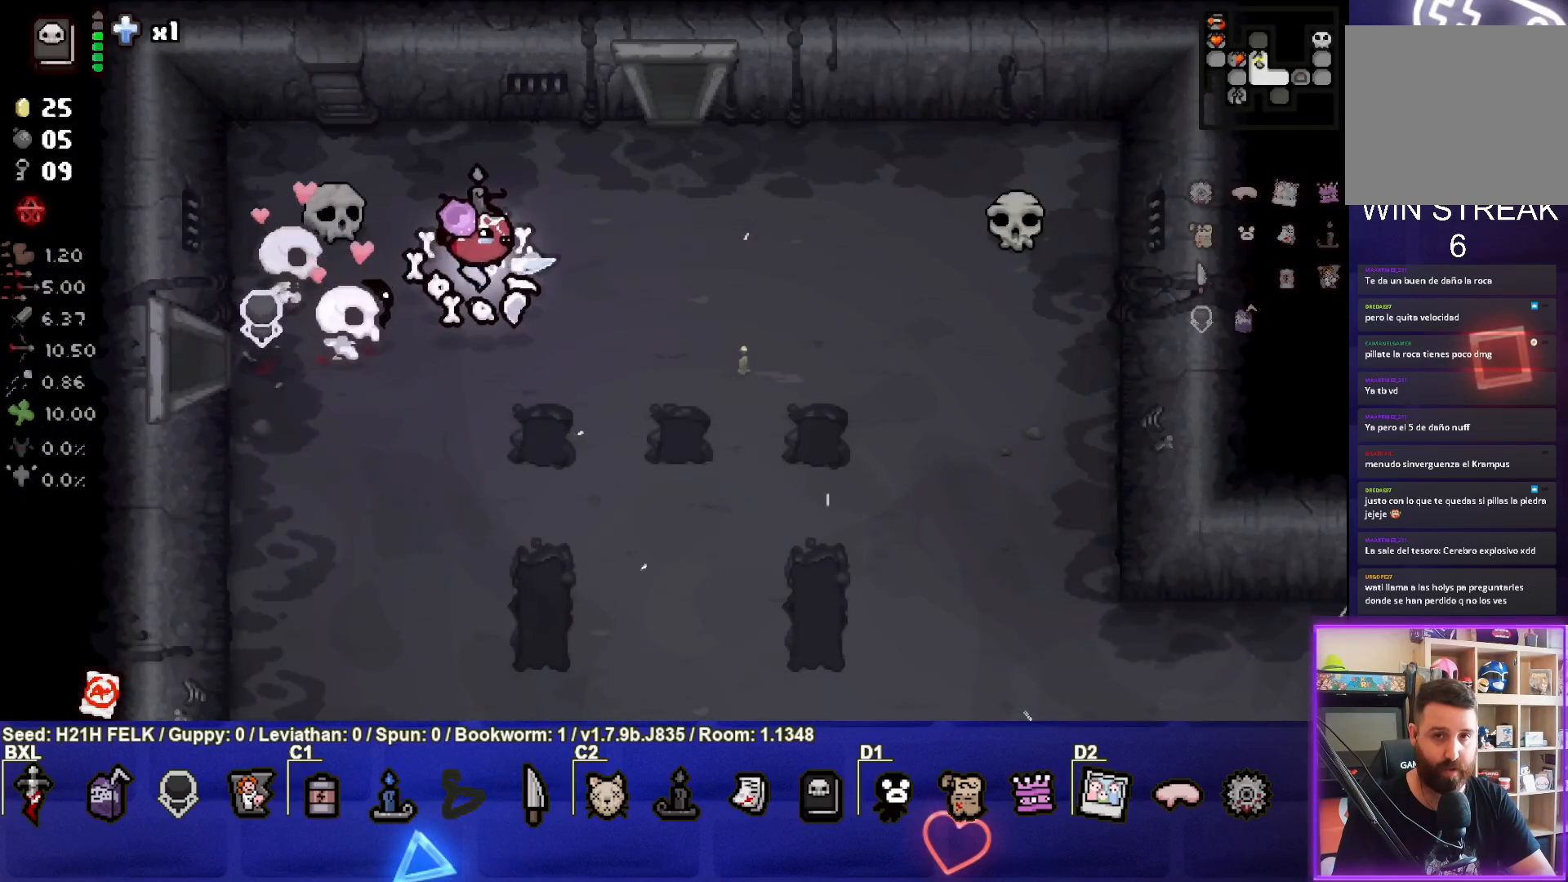
{"buttons": [], "left_stick": "up", "events": [[433, "left_stick", "up"]]}
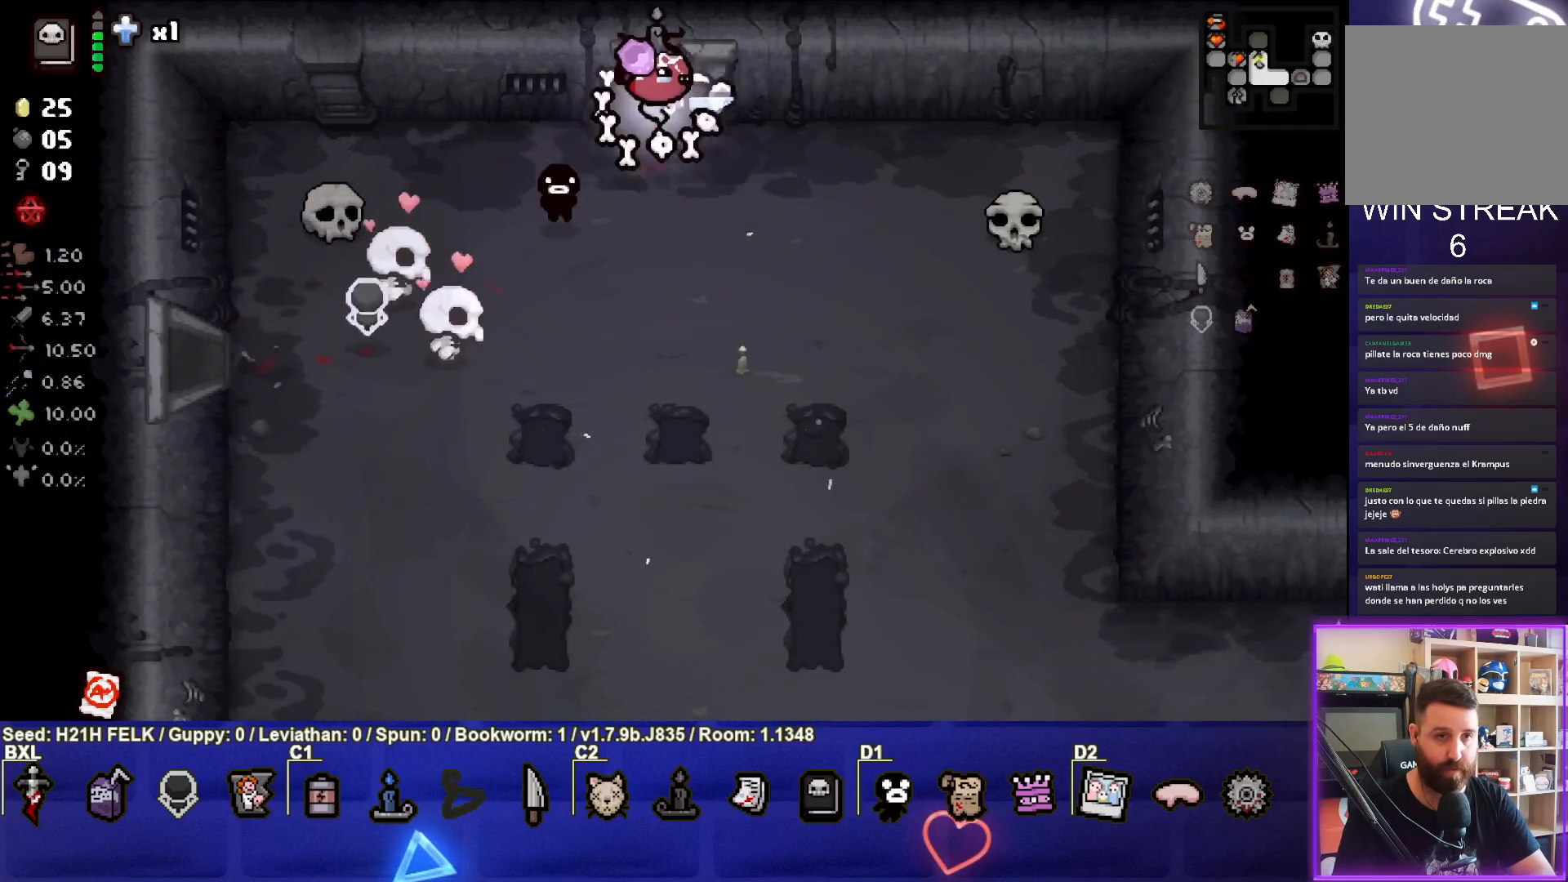
{"buttons": [], "left_stick": "center", "events": [[200, "left_stick", "center"]]}
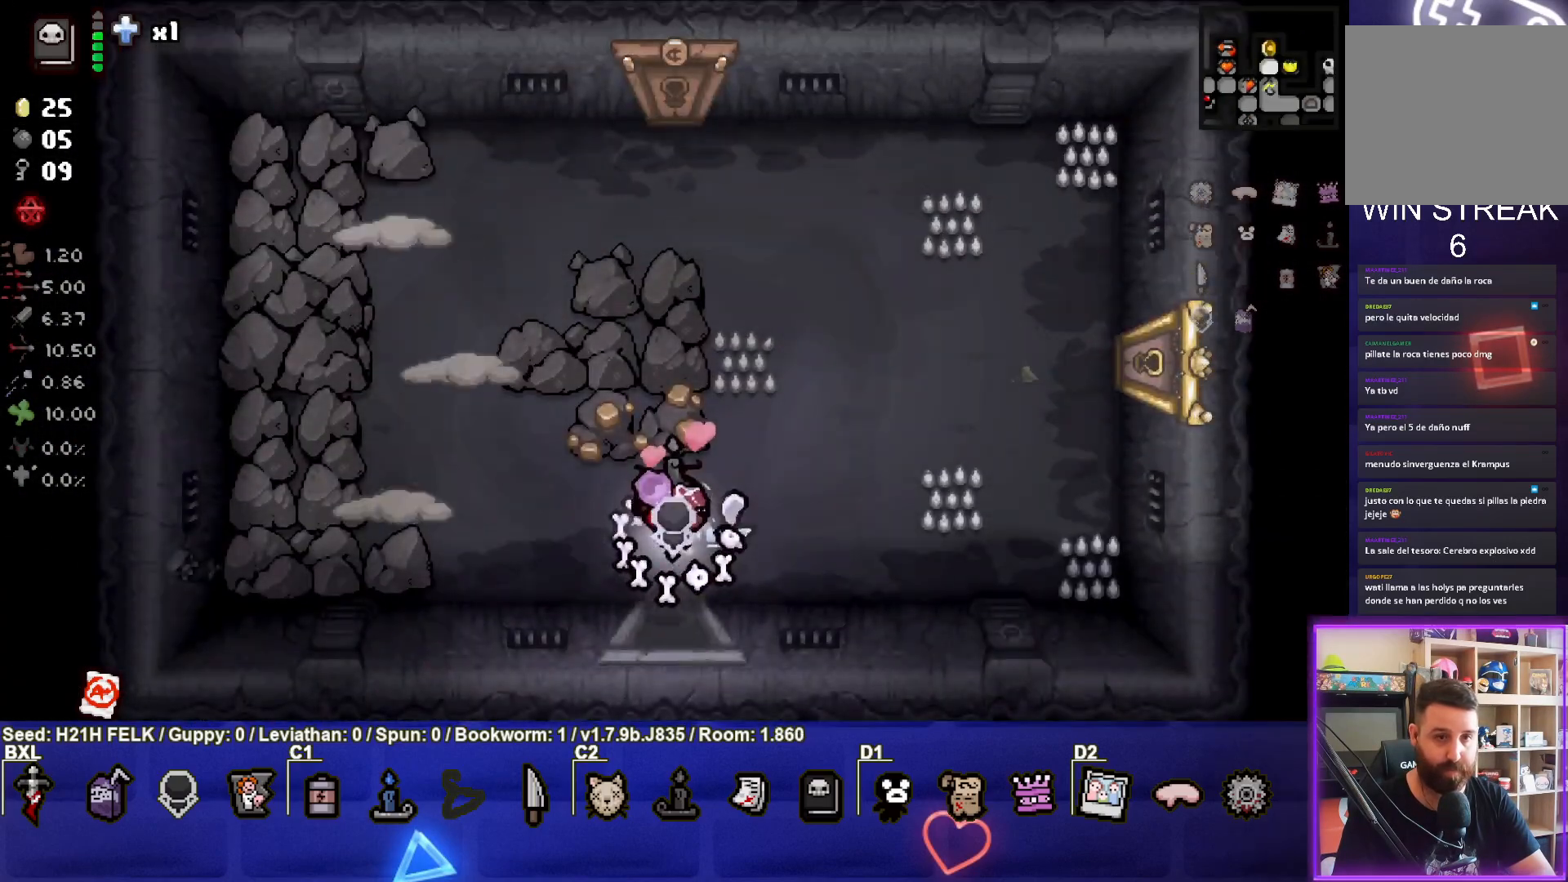
{"buttons": ["SQUARE"], "left_stick": "up-left", "events": [[300, "left_stick", "up-left"], [333, "SQUARE", "down"]]}
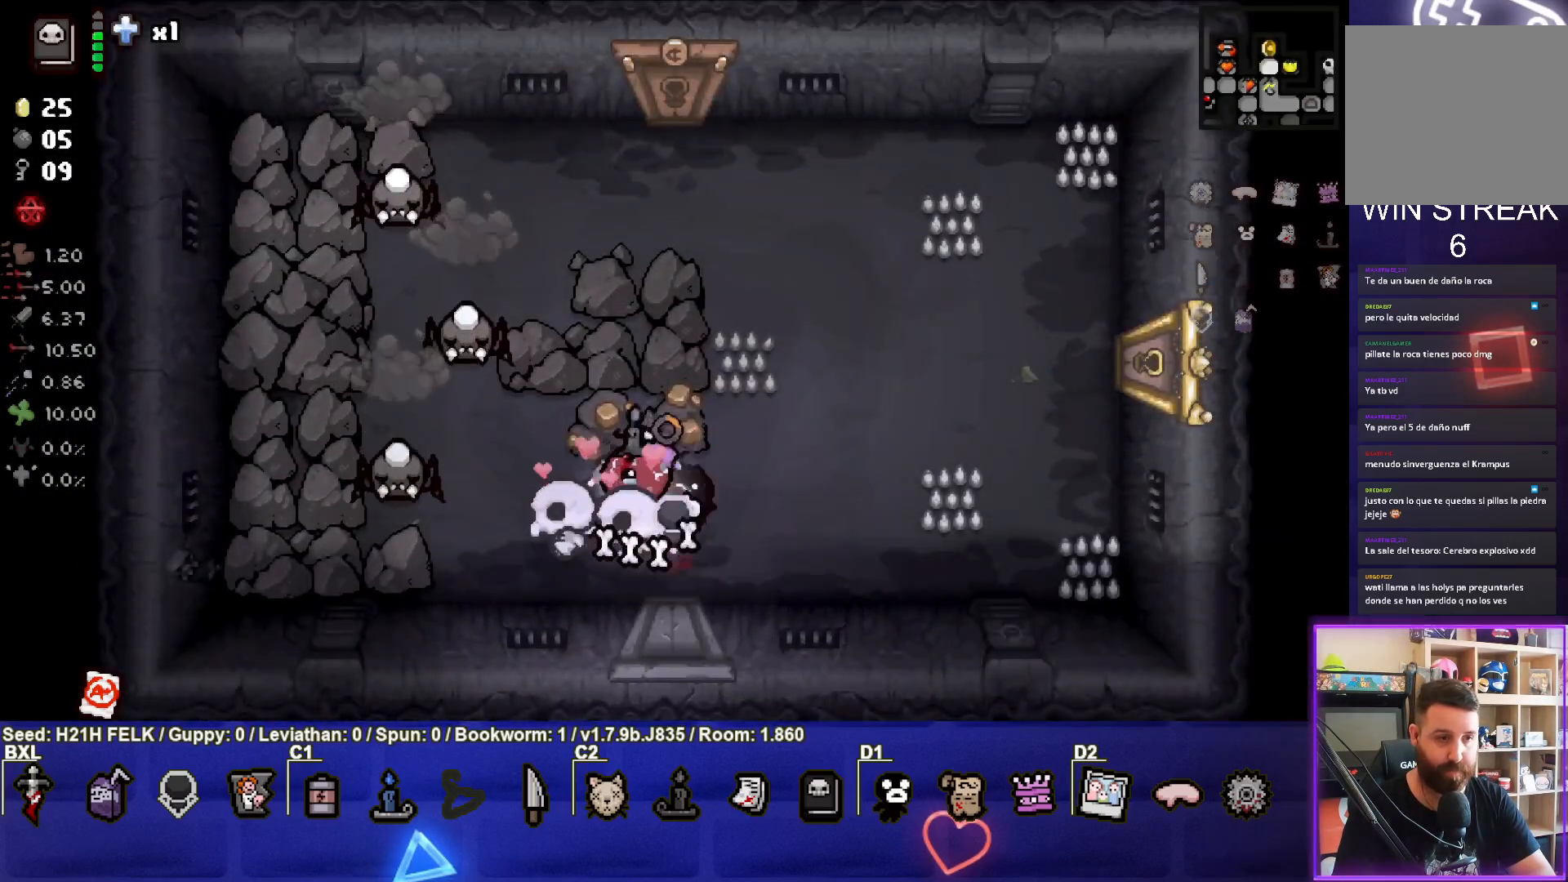
{"buttons": [], "left_stick": "right", "events": [[100, "SQUARE", "up"], [167, "left_stick", "center"], [250, "left_stick", "right"], [417, "left_stick", "center"], [467, "left_stick", "right"]]}
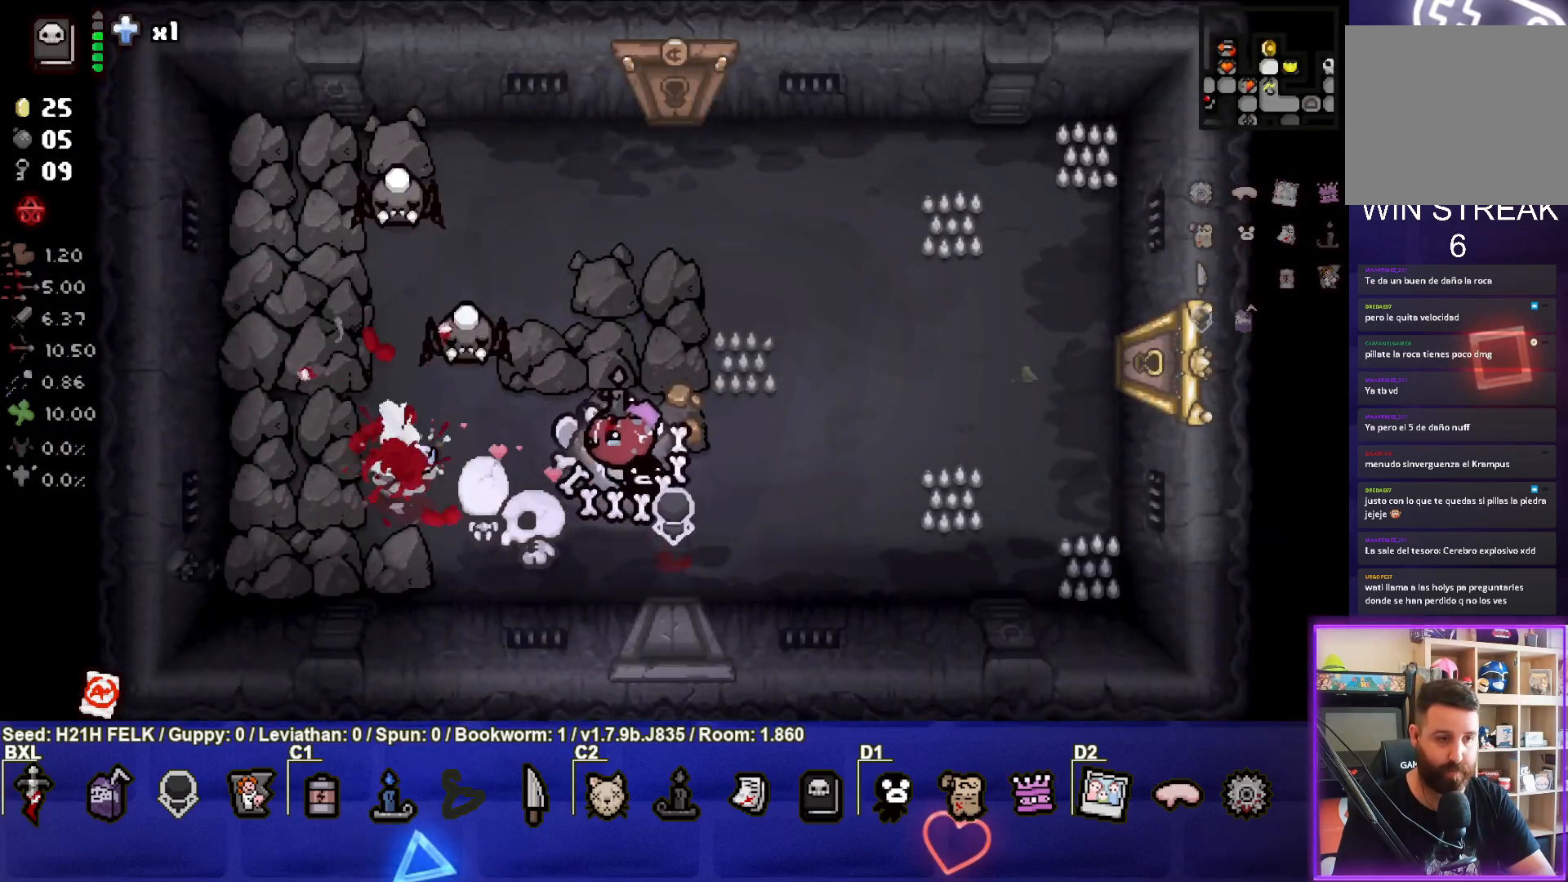
{"buttons": ["SQUARE"], "left_stick": "up", "events": [[133, "SQUARE", "down"], [433, "left_stick", "up"]]}
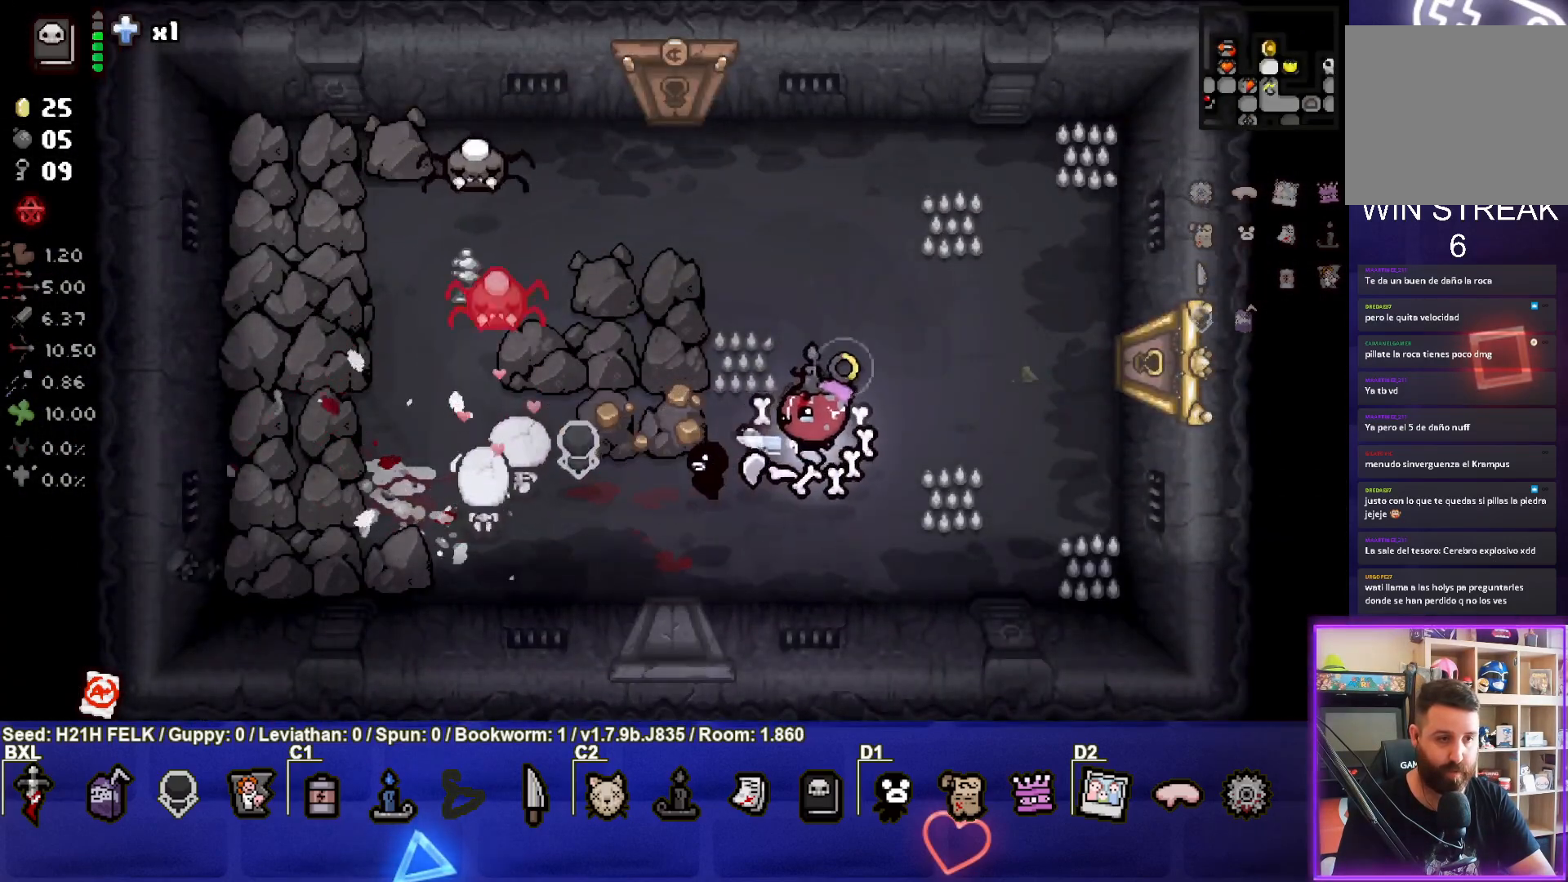
{"buttons": [], "left_stick": "right", "events": [[100, "left_stick", "up-left"], [233, "SQUARE", "up"], [333, "left_stick", "center"], [383, "left_stick", "right"]]}
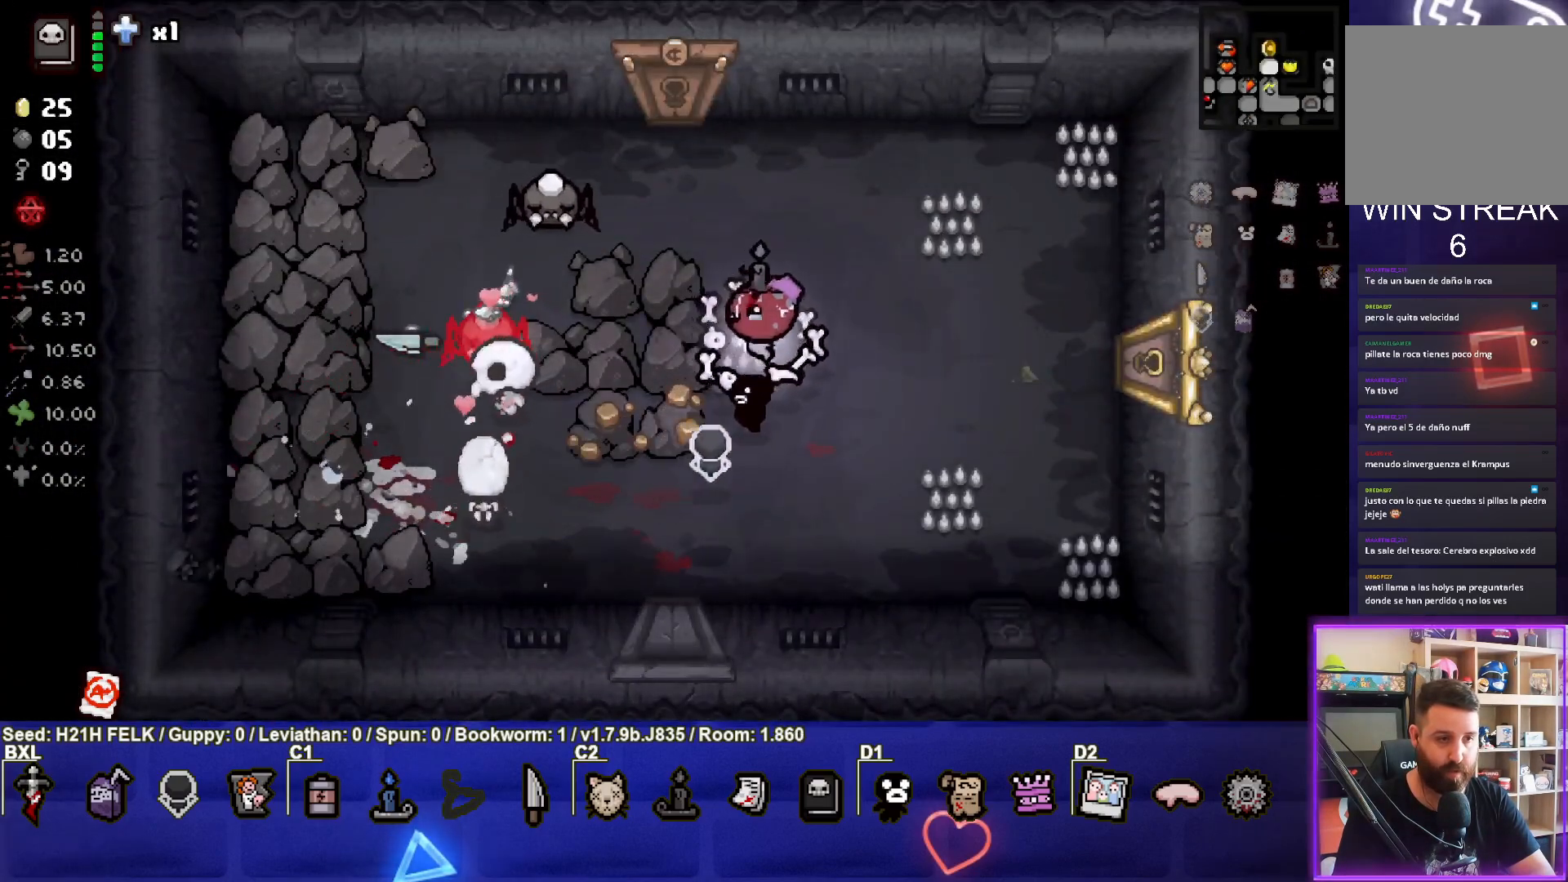
{"buttons": ["TRIANGLE"], "left_stick": "down-left", "events": [[250, "left_stick", "center"], [383, "left_stick", "down-left"], [483, "TRIANGLE", "down"]]}
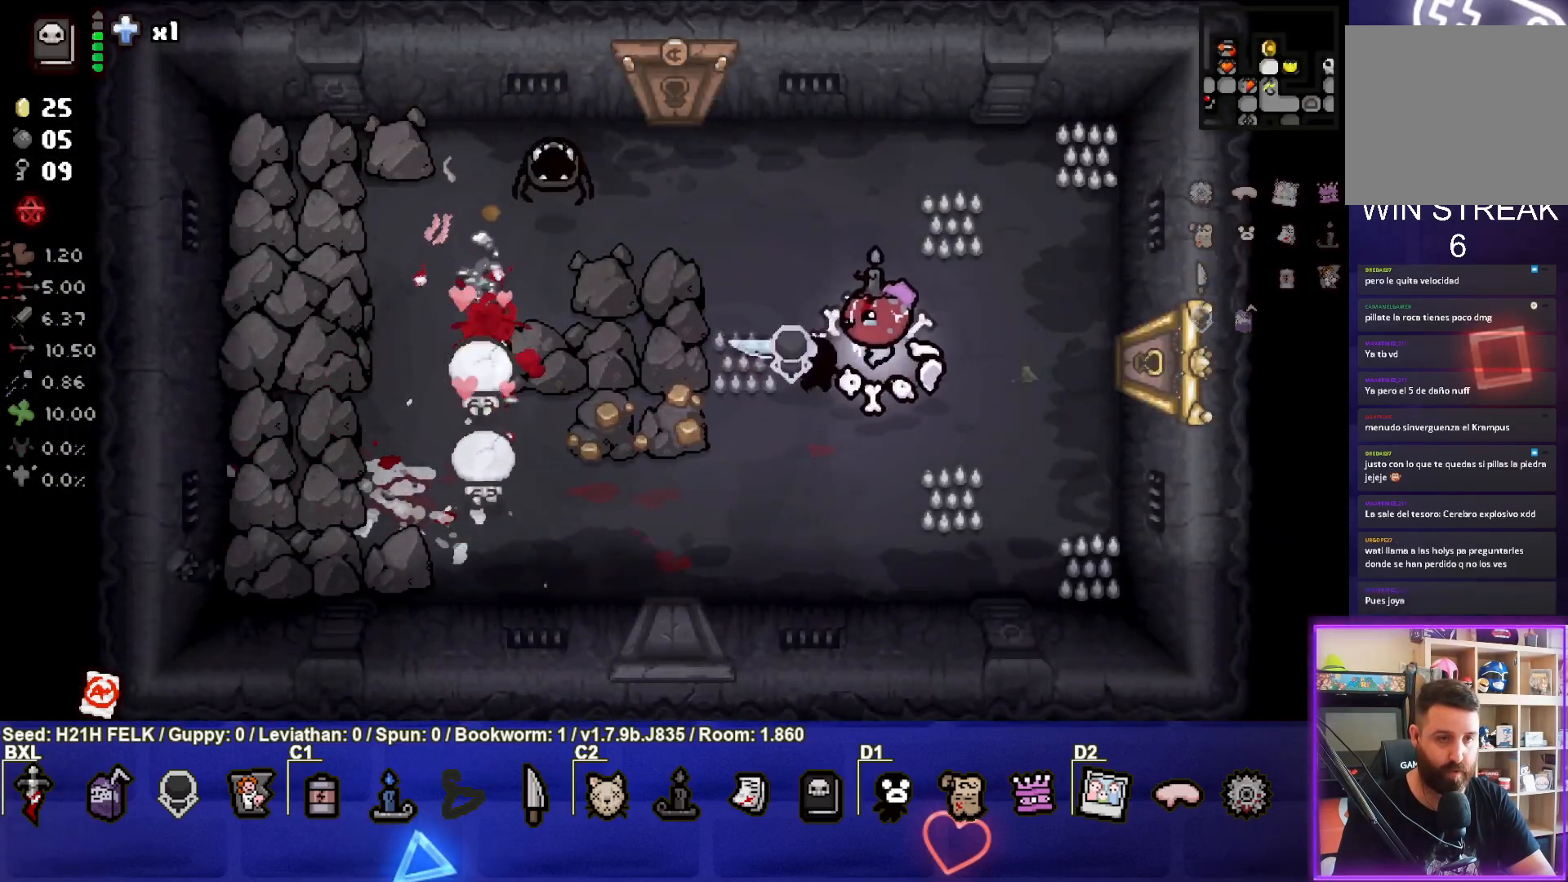
{"buttons": ["TRIANGLE"], "left_stick": "down-left", "events": []}
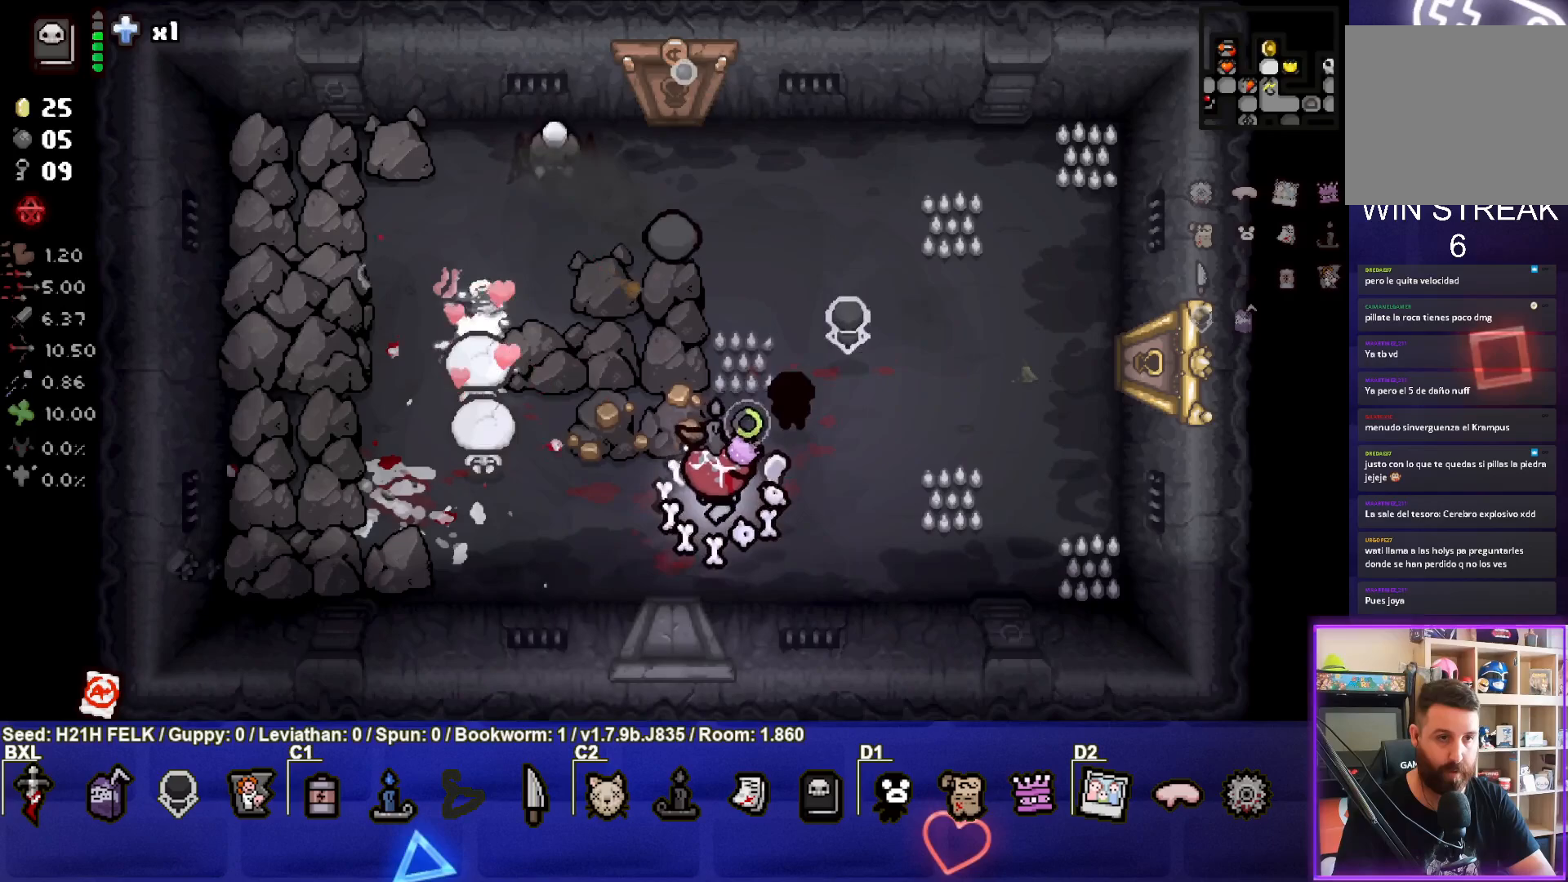
{"buttons": [], "left_stick": "left", "events": [[83, "TRIANGLE", "up"], [167, "left_stick", "down-right"], [383, "left_stick", "left"]]}
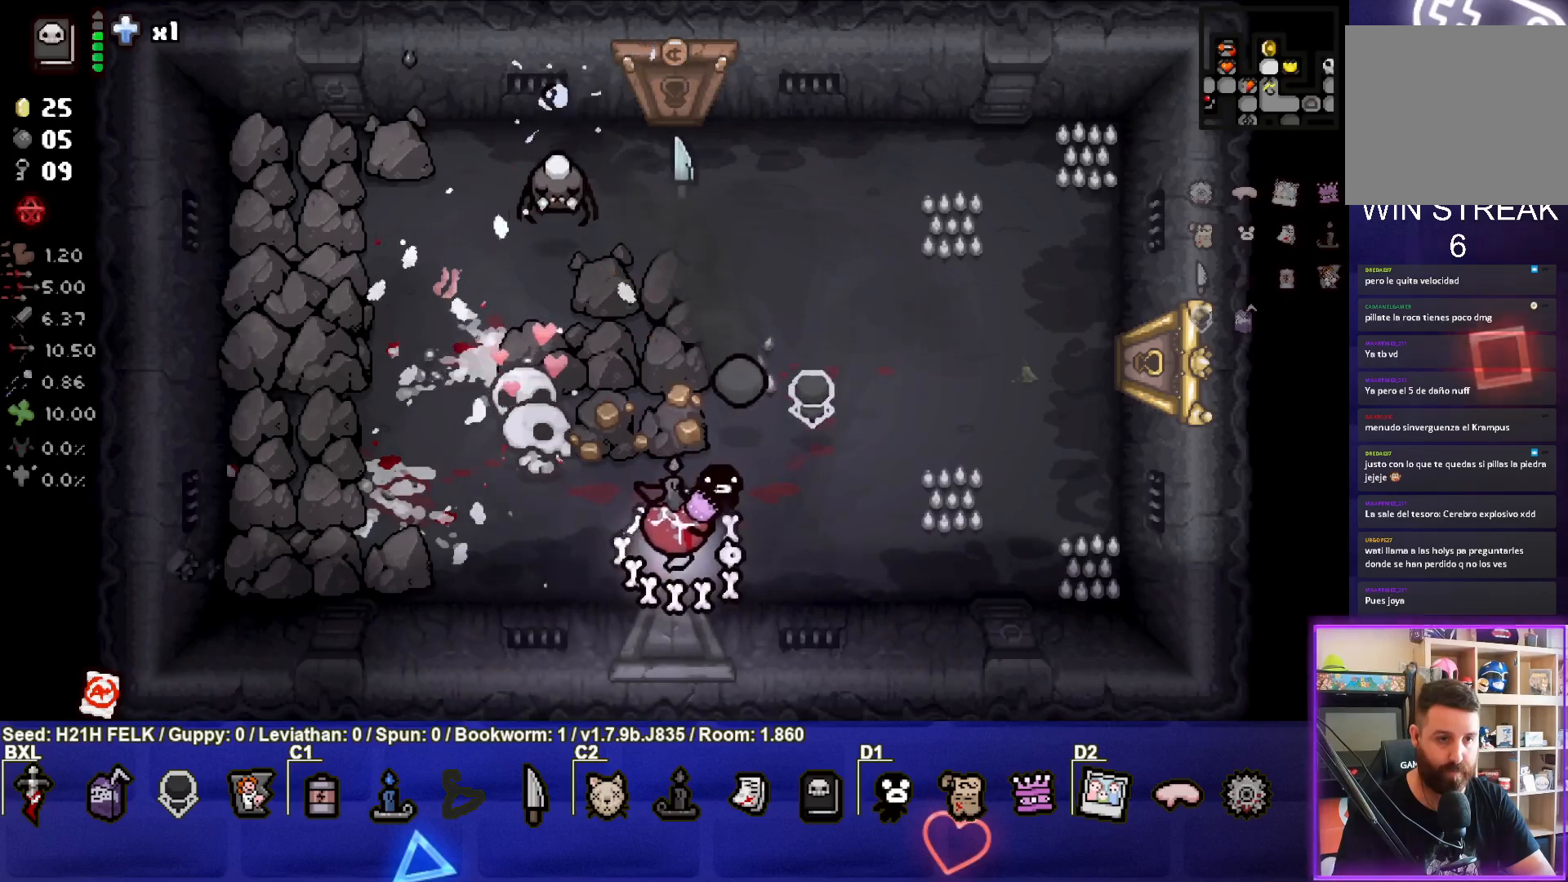
{"buttons": ["CIRCLE"], "left_stick": "up-left", "events": [[283, "CIRCLE", "down"], [400, "left_stick", "up-left"]]}
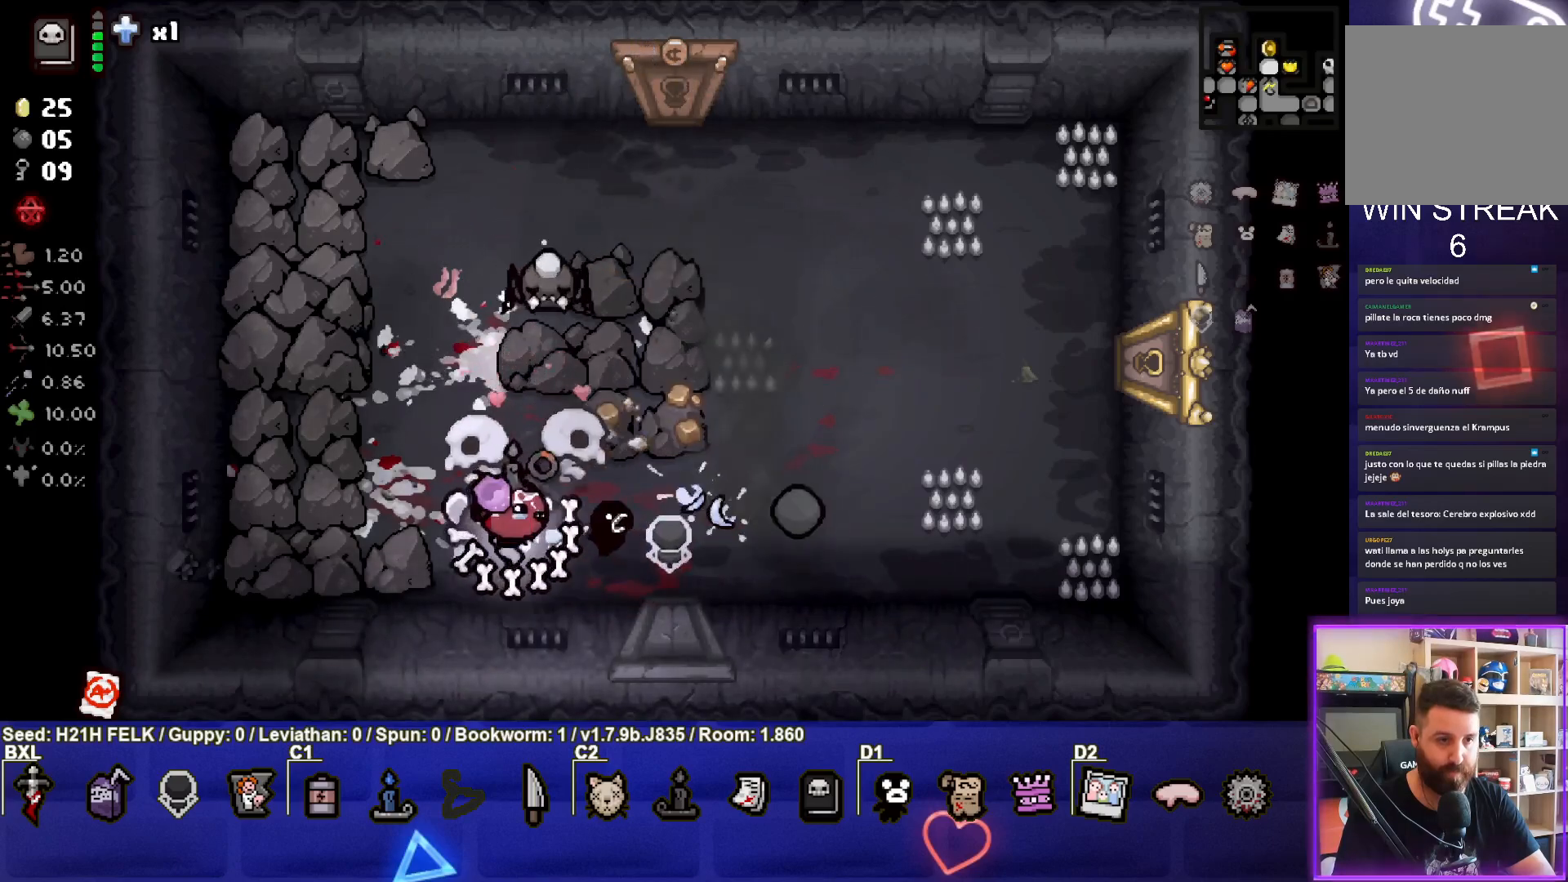
{"buttons": [], "left_stick": "center", "events": [[50, "left_stick", "center"], [100, "CIRCLE", "up"], [150, "left_stick", "down-right"], [417, "left_stick", "center"]]}
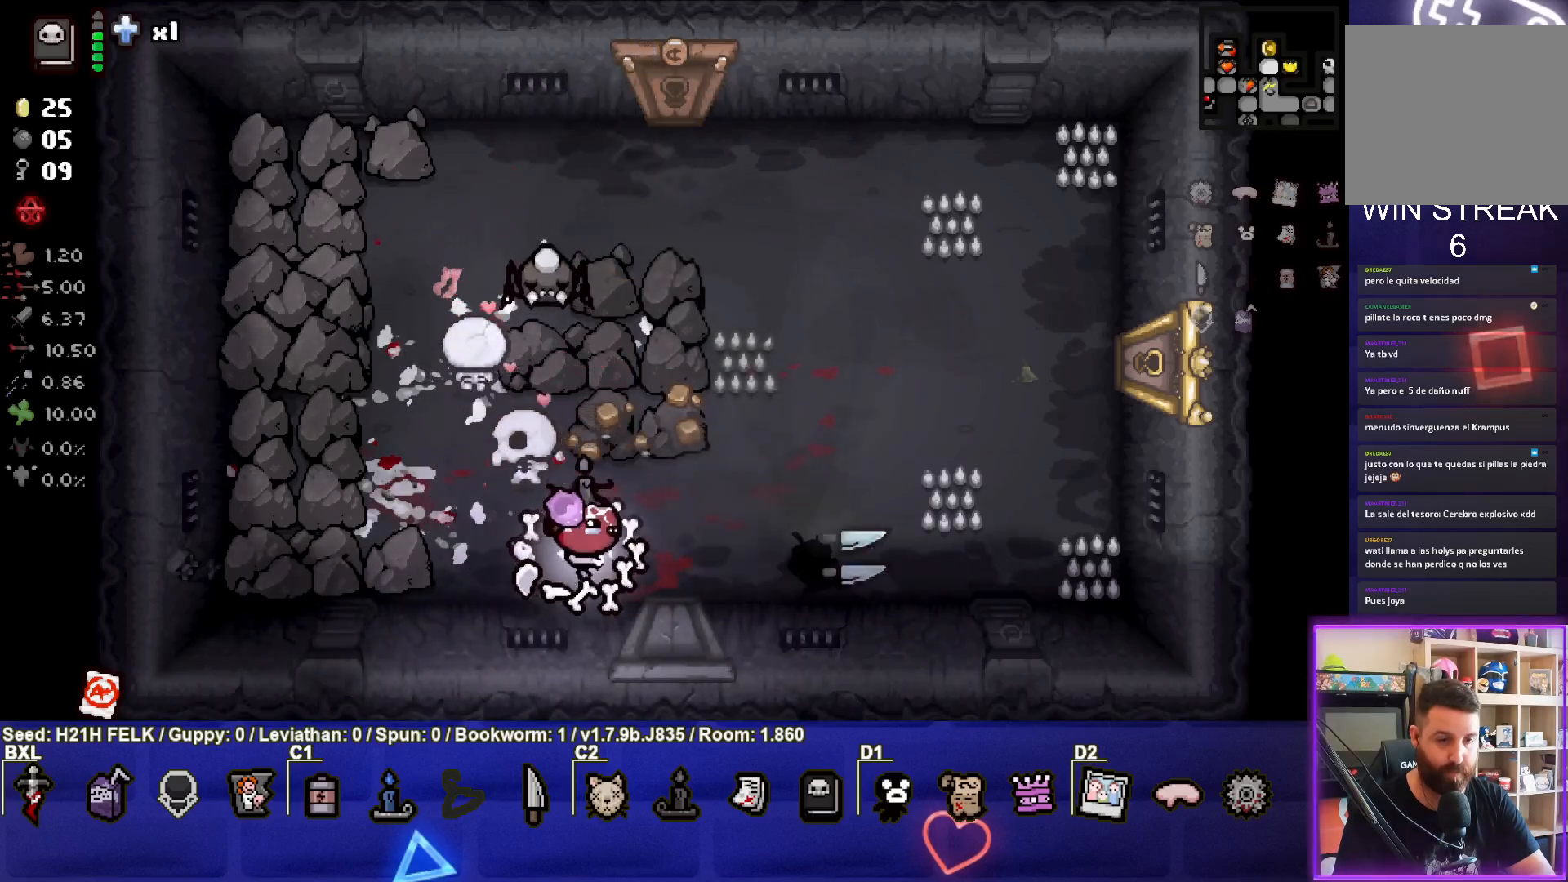
{"buttons": [], "left_stick": "down", "events": [[50, "left_stick", "left"], [150, "TRIANGLE", "down"], [267, "left_stick", "up"], [433, "left_stick", "center"], [500, "TRIANGLE", "up"], [500, "left_stick", "down"]]}
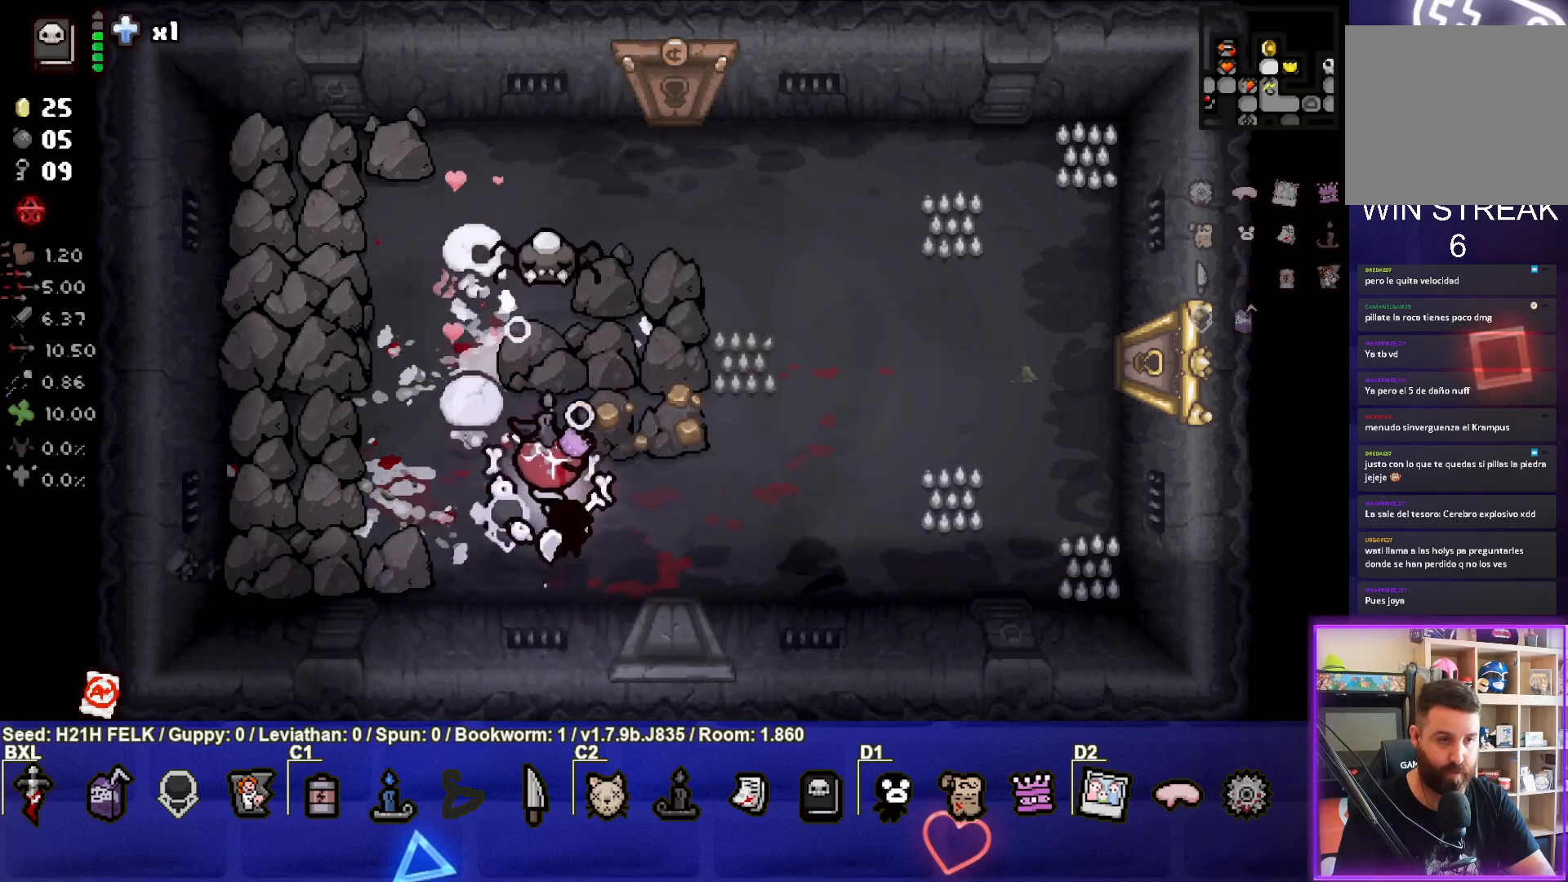
{"buttons": ["TRIANGLE"], "left_stick": "up", "events": [[200, "left_stick", "center"], [317, "left_stick", "up"], [433, "TRIANGLE", "down"]]}
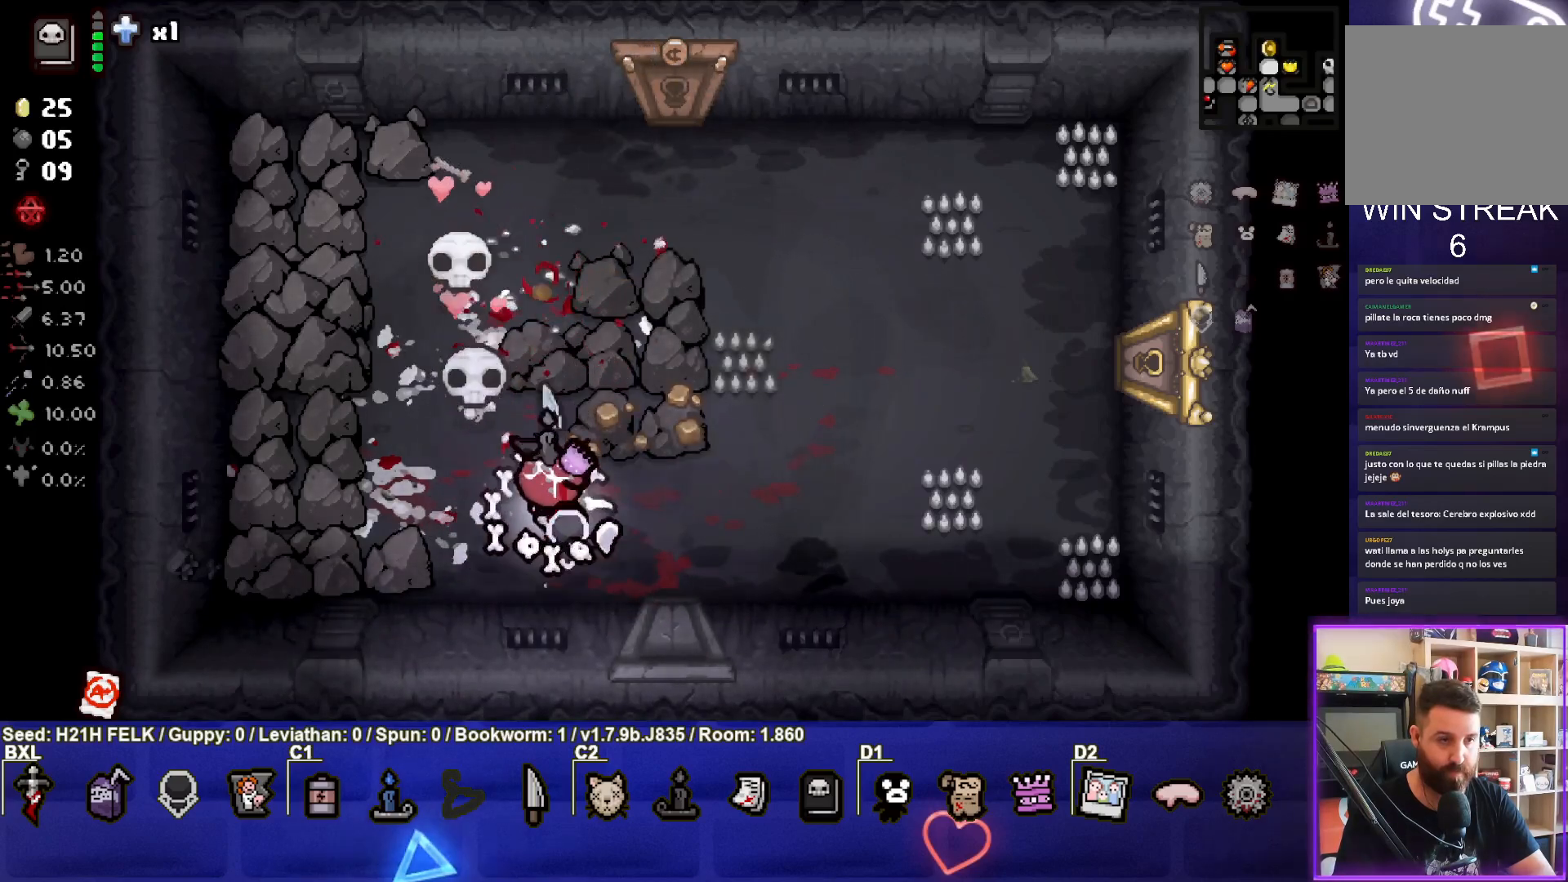
{"buttons": [], "left_stick": "up-right", "events": [[167, "TRIANGLE", "up"], [183, "left_stick", "down"], [450, "left_stick", "center"], [500, "left_stick", "up-right"]]}
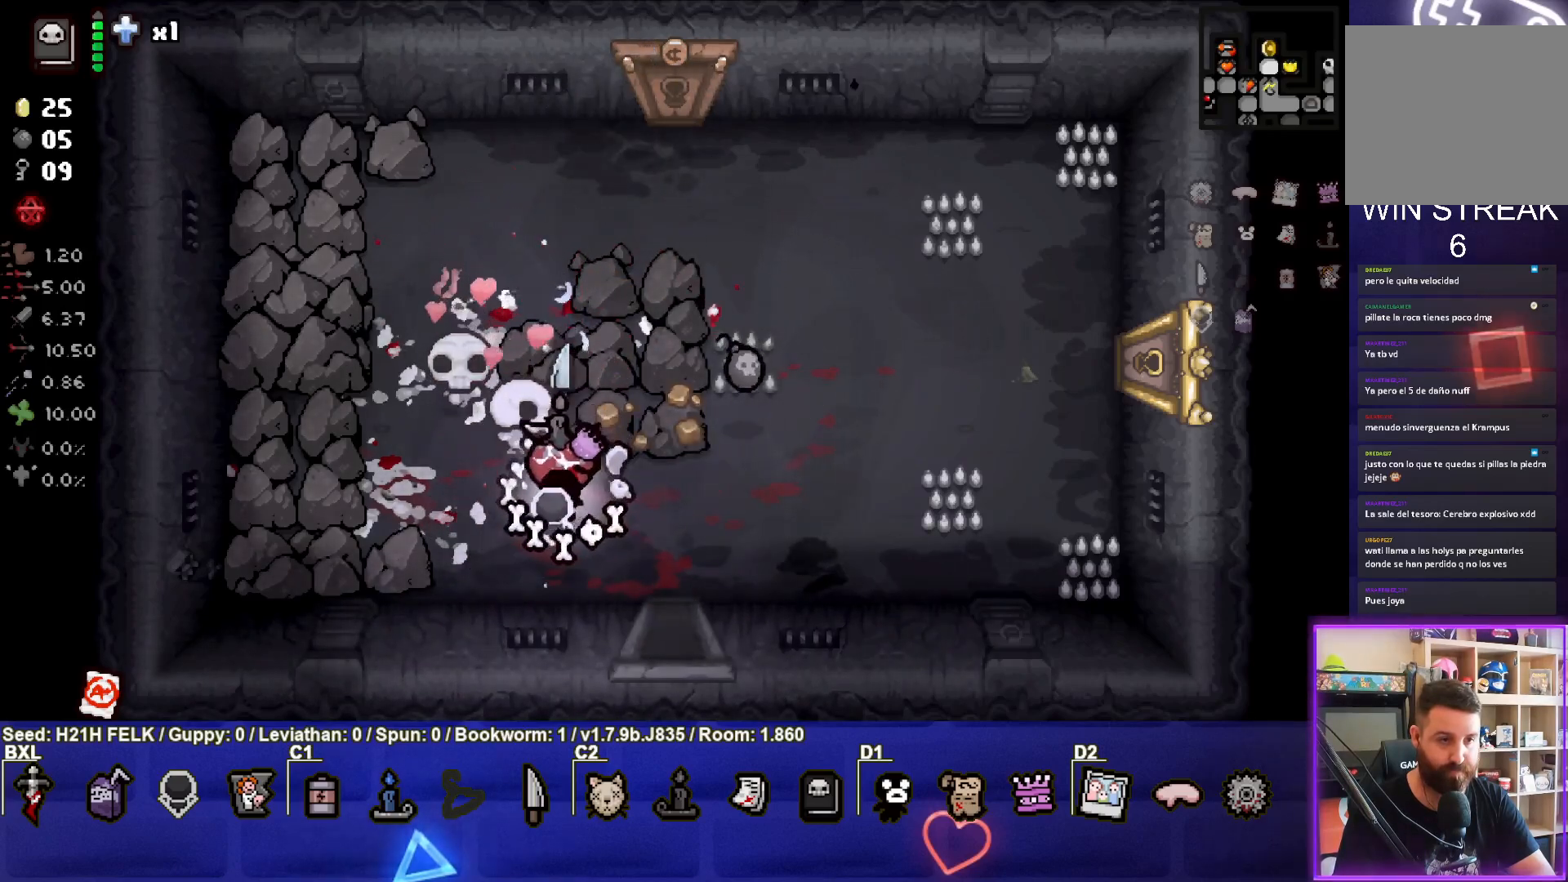
{"buttons": ["L1"], "left_stick": "right", "events": [[467, "L1", "down"], [467, "left_stick", "right"]]}
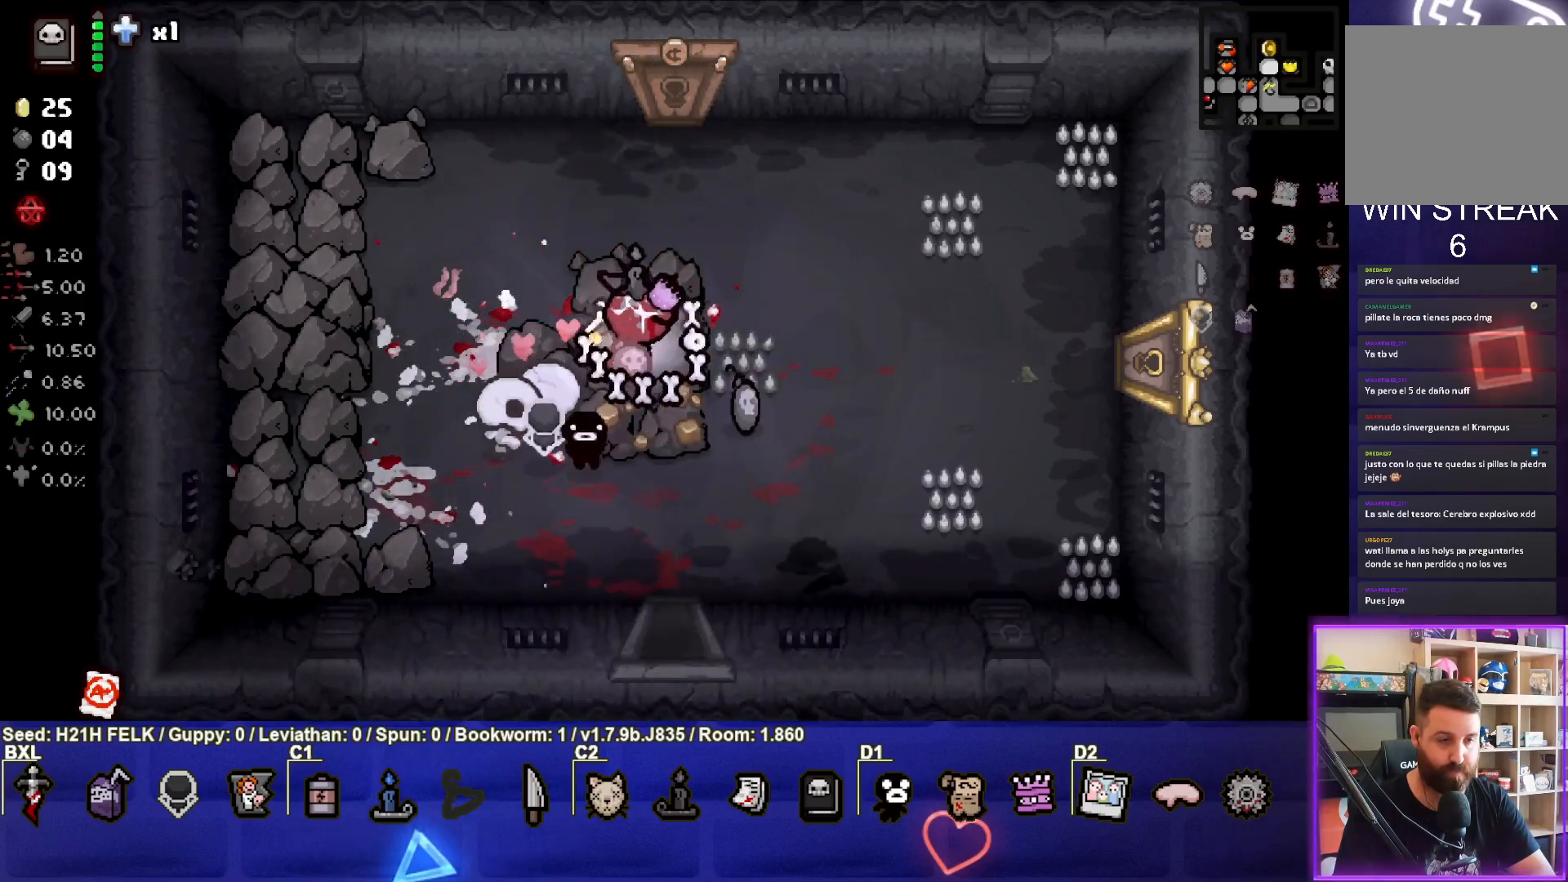
{"buttons": [], "left_stick": "right", "events": [[67, "L1", "up"], [83, "left_stick", "down-right"], [383, "left_stick", "right"]]}
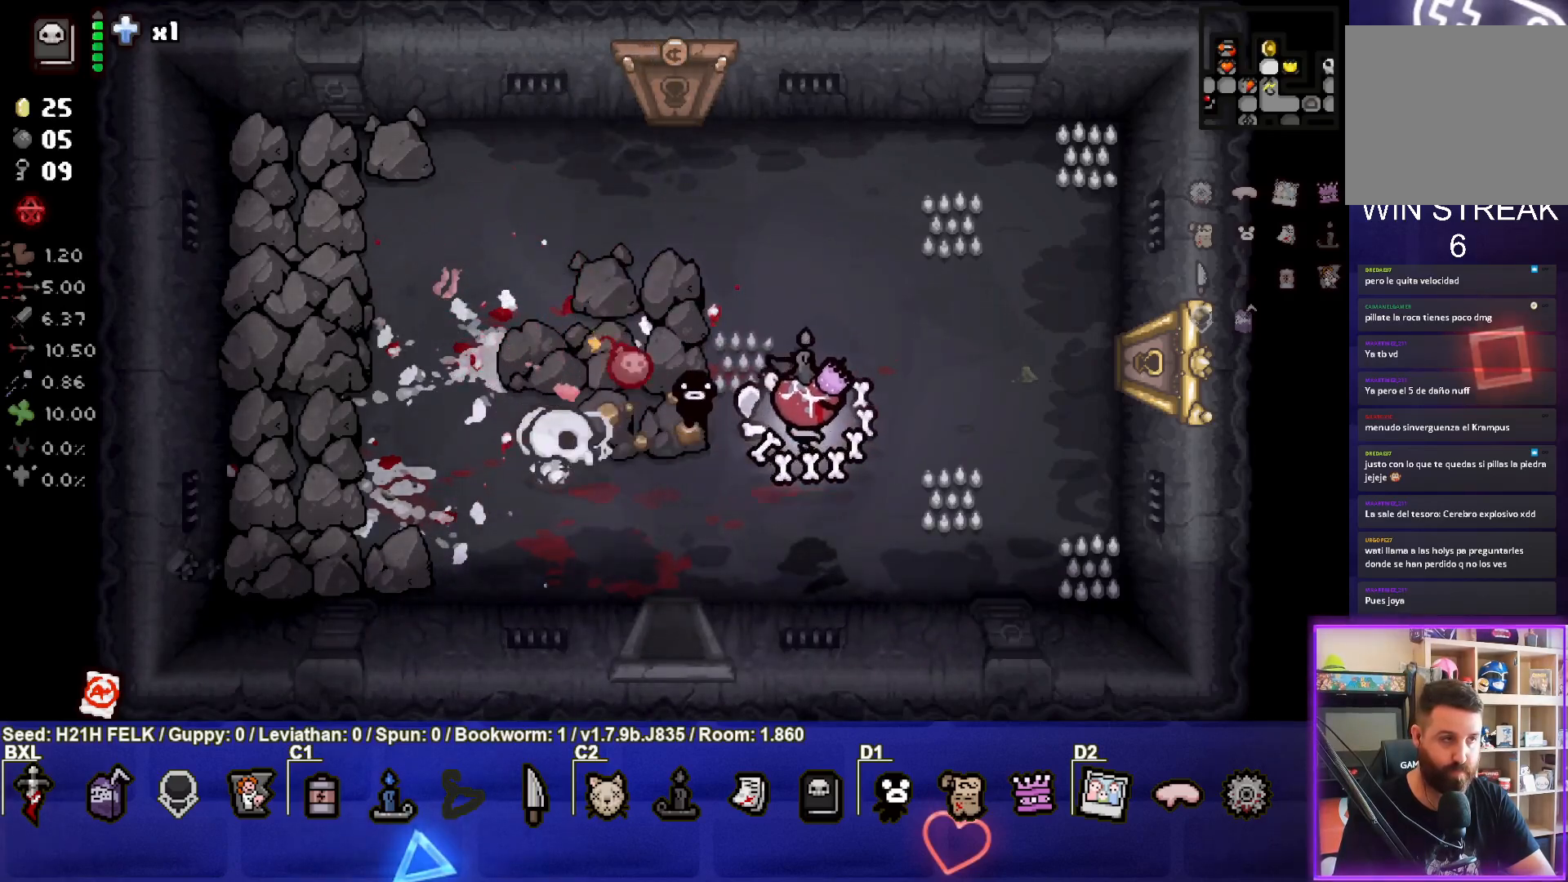
{"buttons": [], "left_stick": "center", "events": [[50, "left_stick", "up-right"], [483, "left_stick", "center"]]}
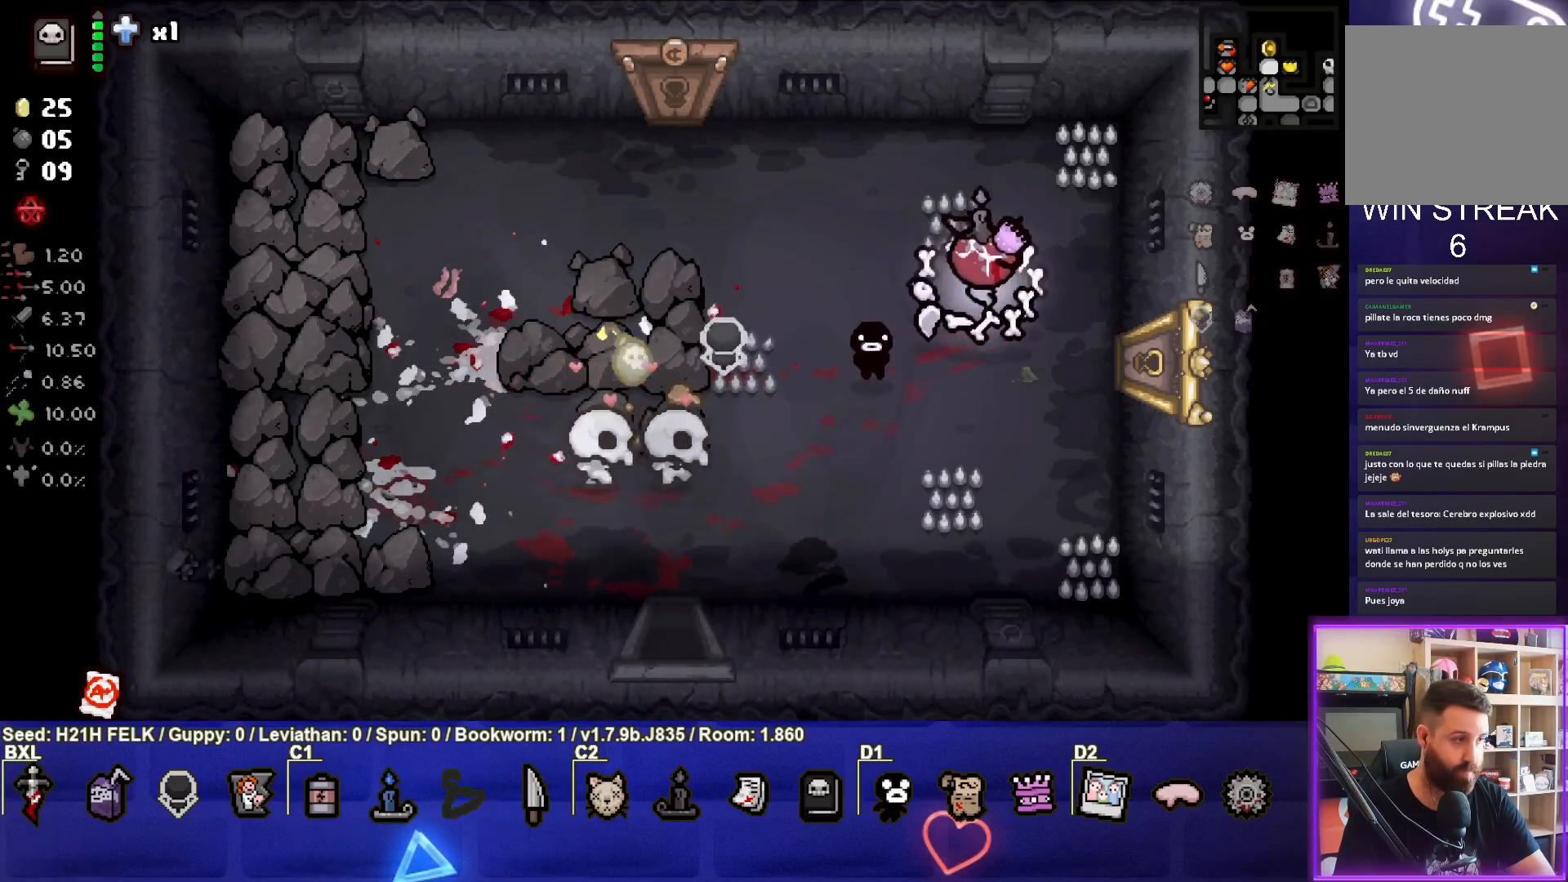
{"buttons": [], "left_stick": "center", "events": []}